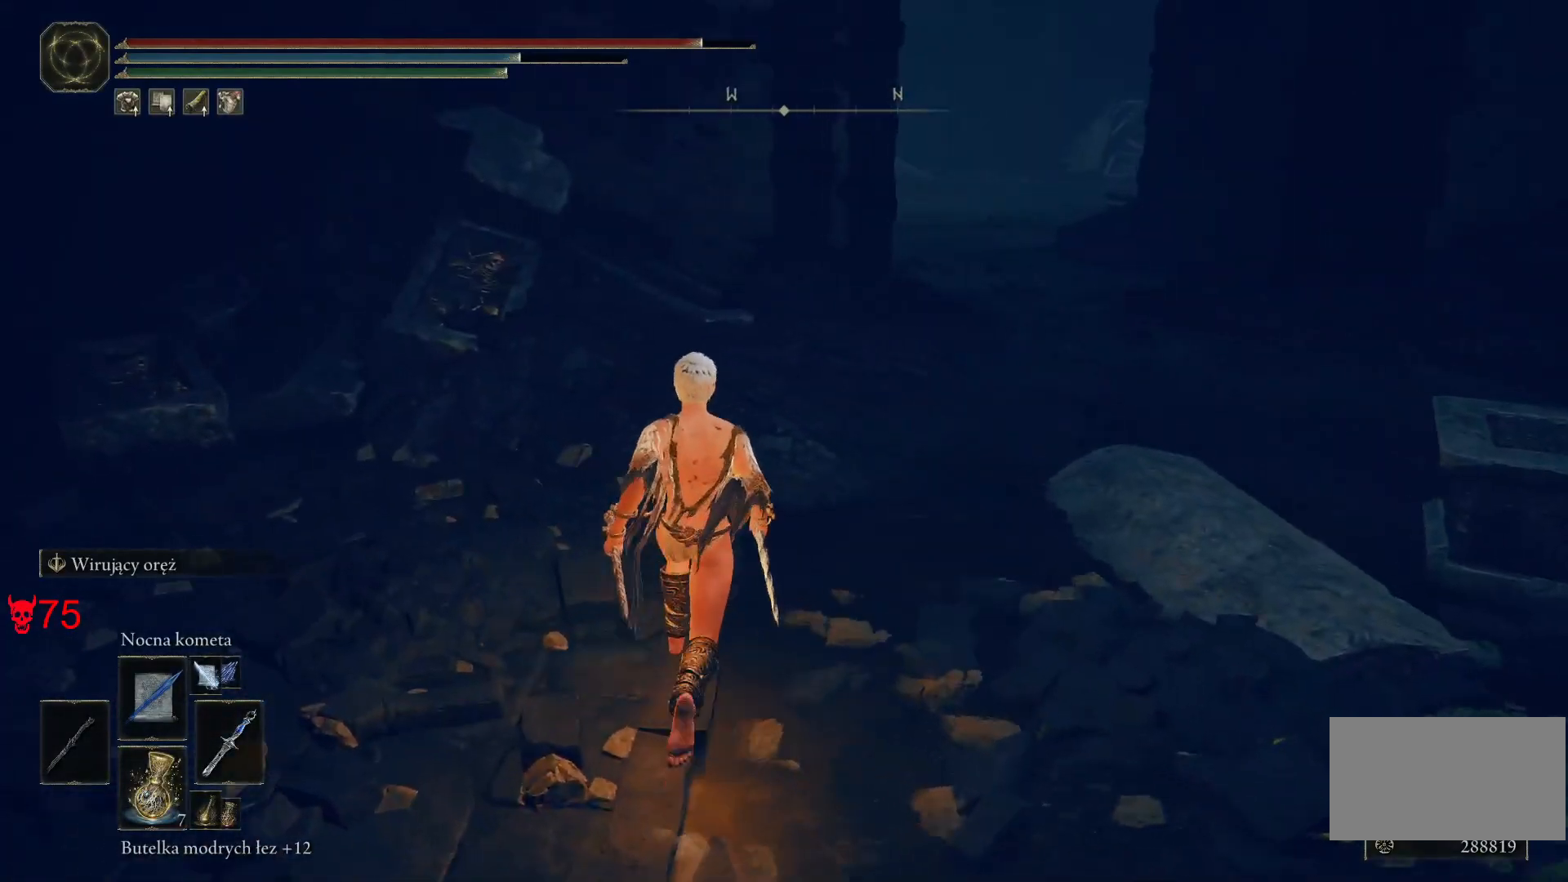
Gameplay with keyboard and mouse; each line is a JSON object with the keys and mouse buttons held at the frame after it. "events" lists presses ("down") and releases ("up") of "a", "ctrl", "d", "e", "q", "s", "shift", "space", "w", "mouse_left", "mouse_wheel", "mouse_right", "mouse_mb4" and "mouse_mb5" between this image and that frame as [ms after this image, input, new state], when the widget could be followed in between. "mouse_left", "mouse_wheel", "mouse_right", "mouse_mb4", "mouse_mb5" = the "left", "wheel", "right", "mb4", "mb5" buttons of the "mouse" list. No other keys are recorded. "wheel" means that the mouse wheel is clicked or scrolled. Mouse movement is not recorded.
{"keys": ["d", "space", "w"], "mouse": [], "events": [[100, "d", "down"]]}
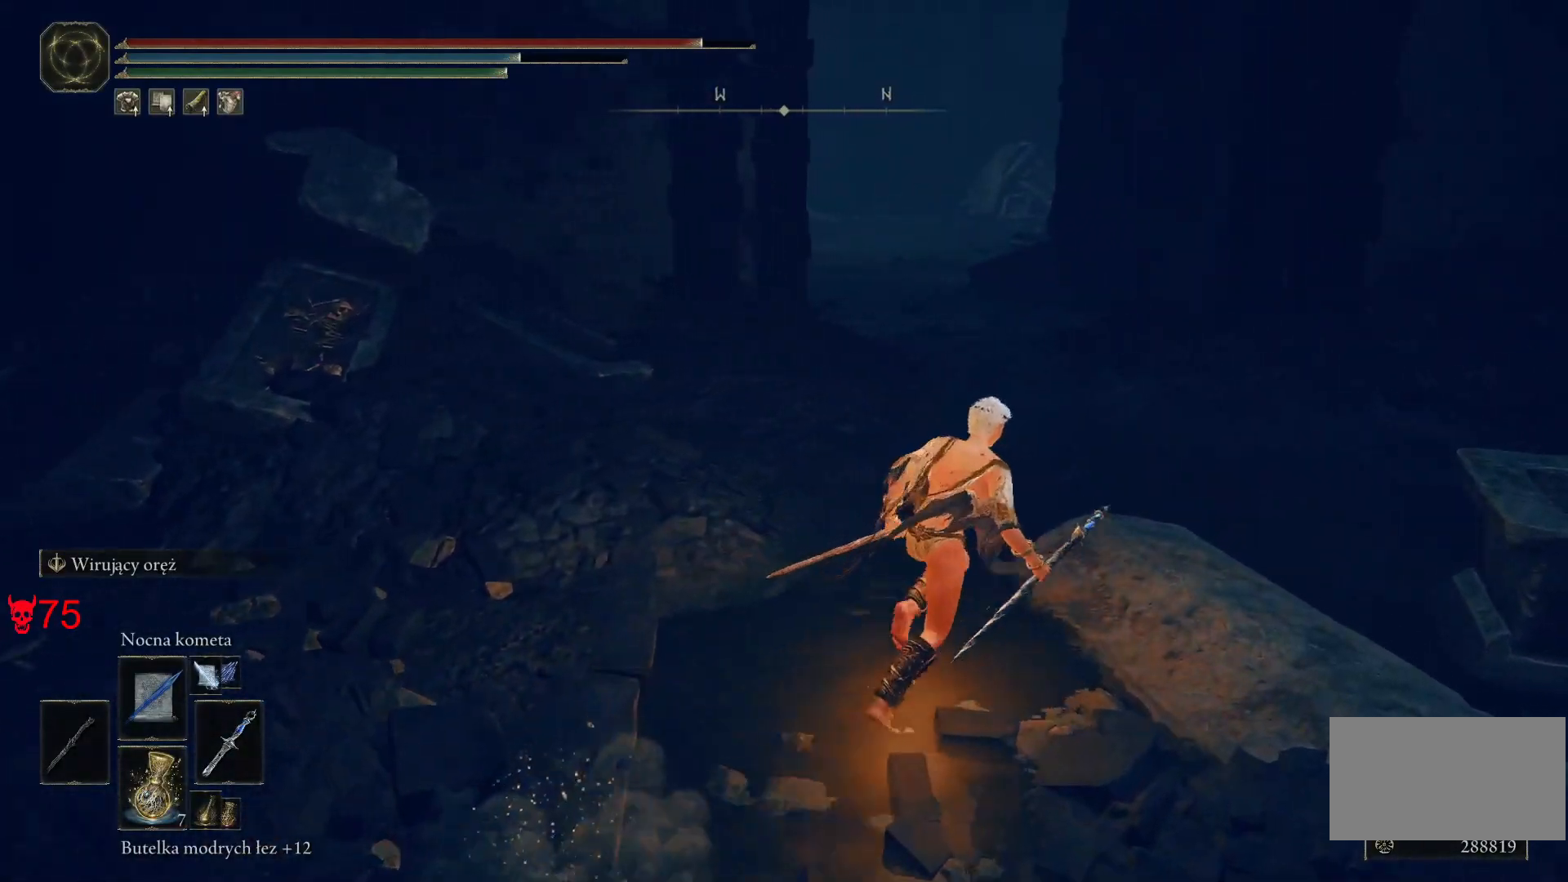
{"keys": ["space", "w"], "mouse": [], "events": [[367, "d", "up"]]}
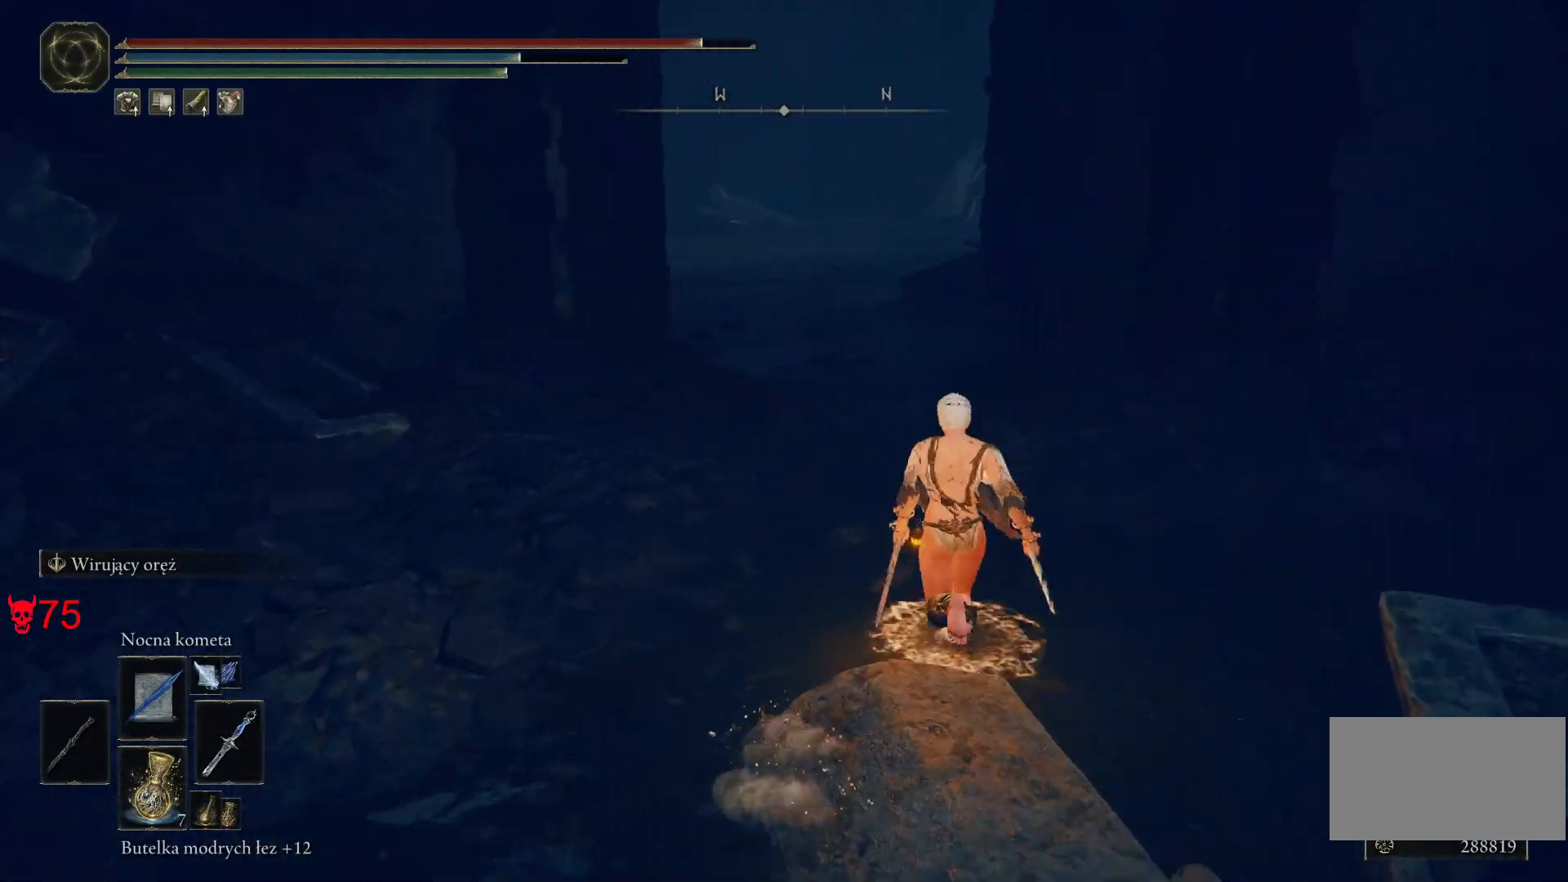
{"keys": ["space", "w"], "mouse": [], "events": []}
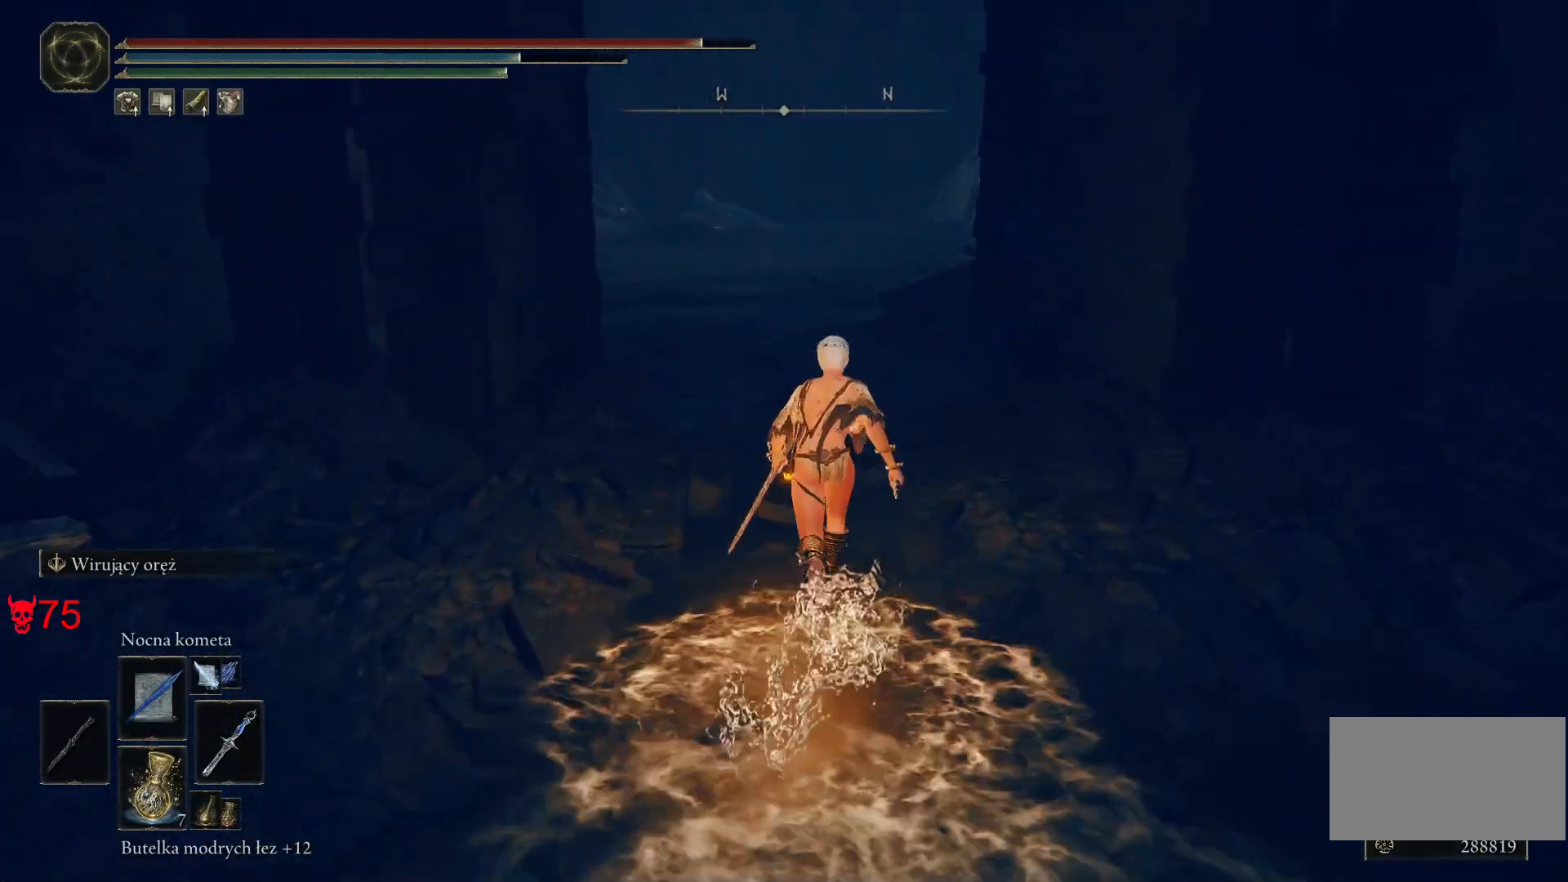
{"keys": ["space", "w"], "mouse": [], "events": []}
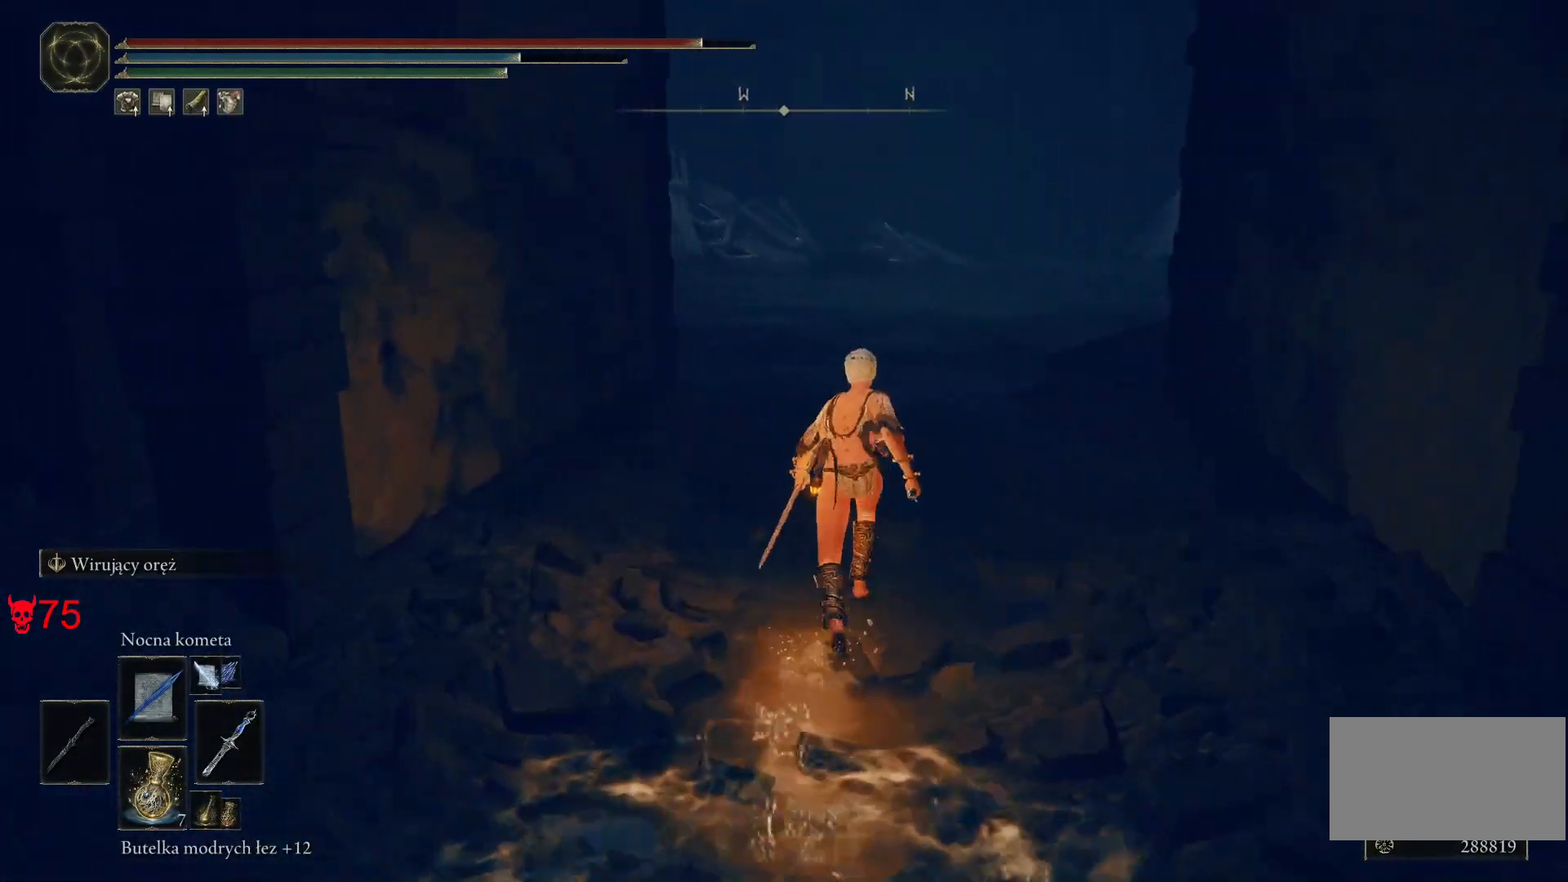
{"keys": ["d", "space", "w"], "mouse": [], "events": [[383, "d", "down"]]}
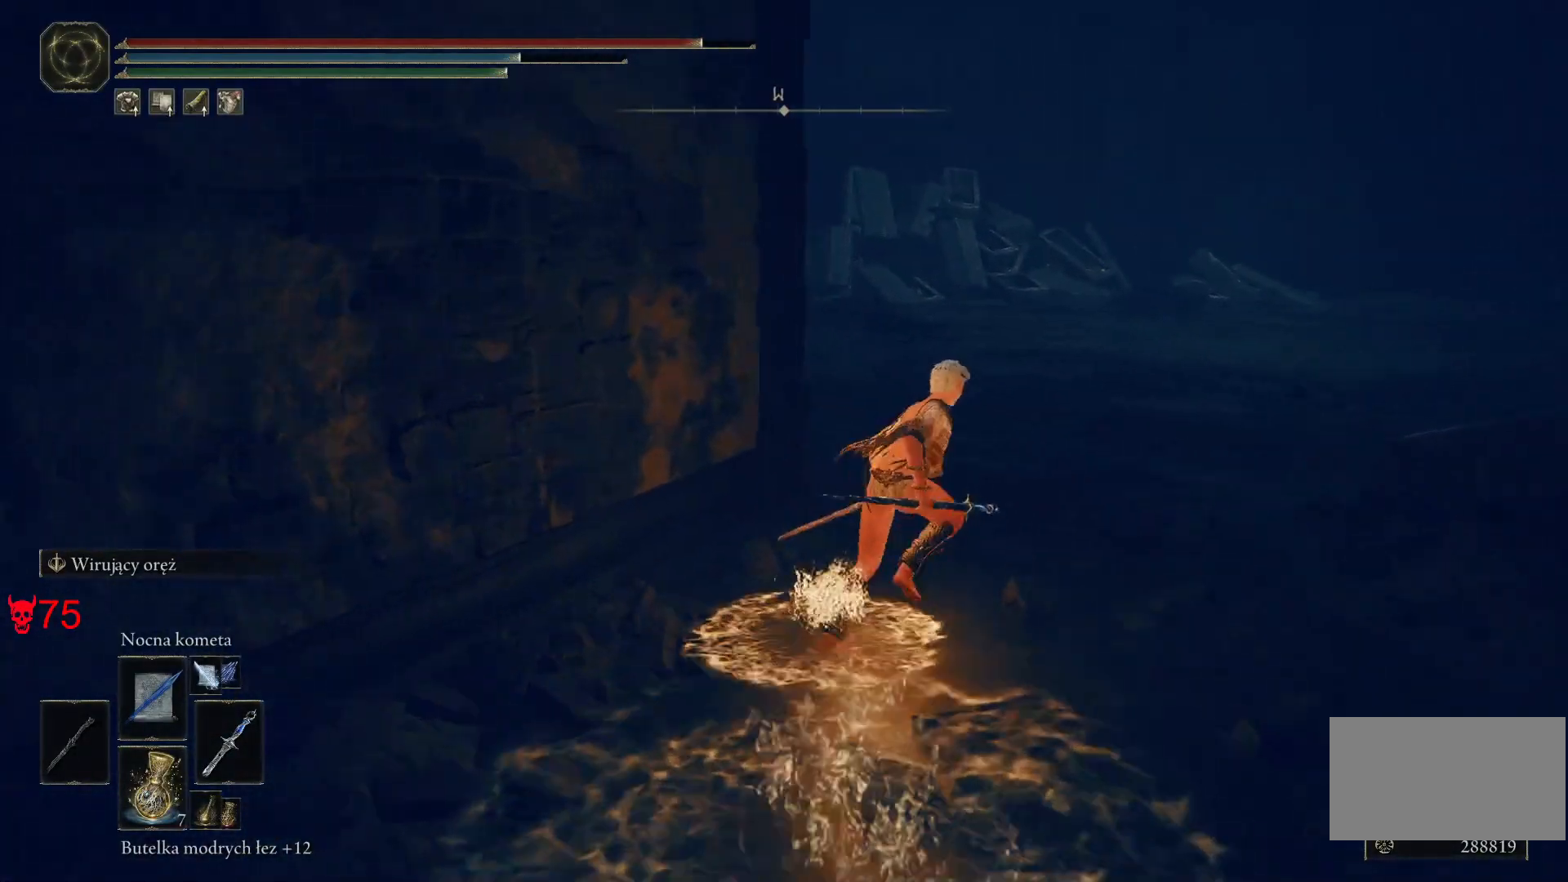
{"keys": ["d", "w"], "mouse": [], "events": [[367, "space", "up"]]}
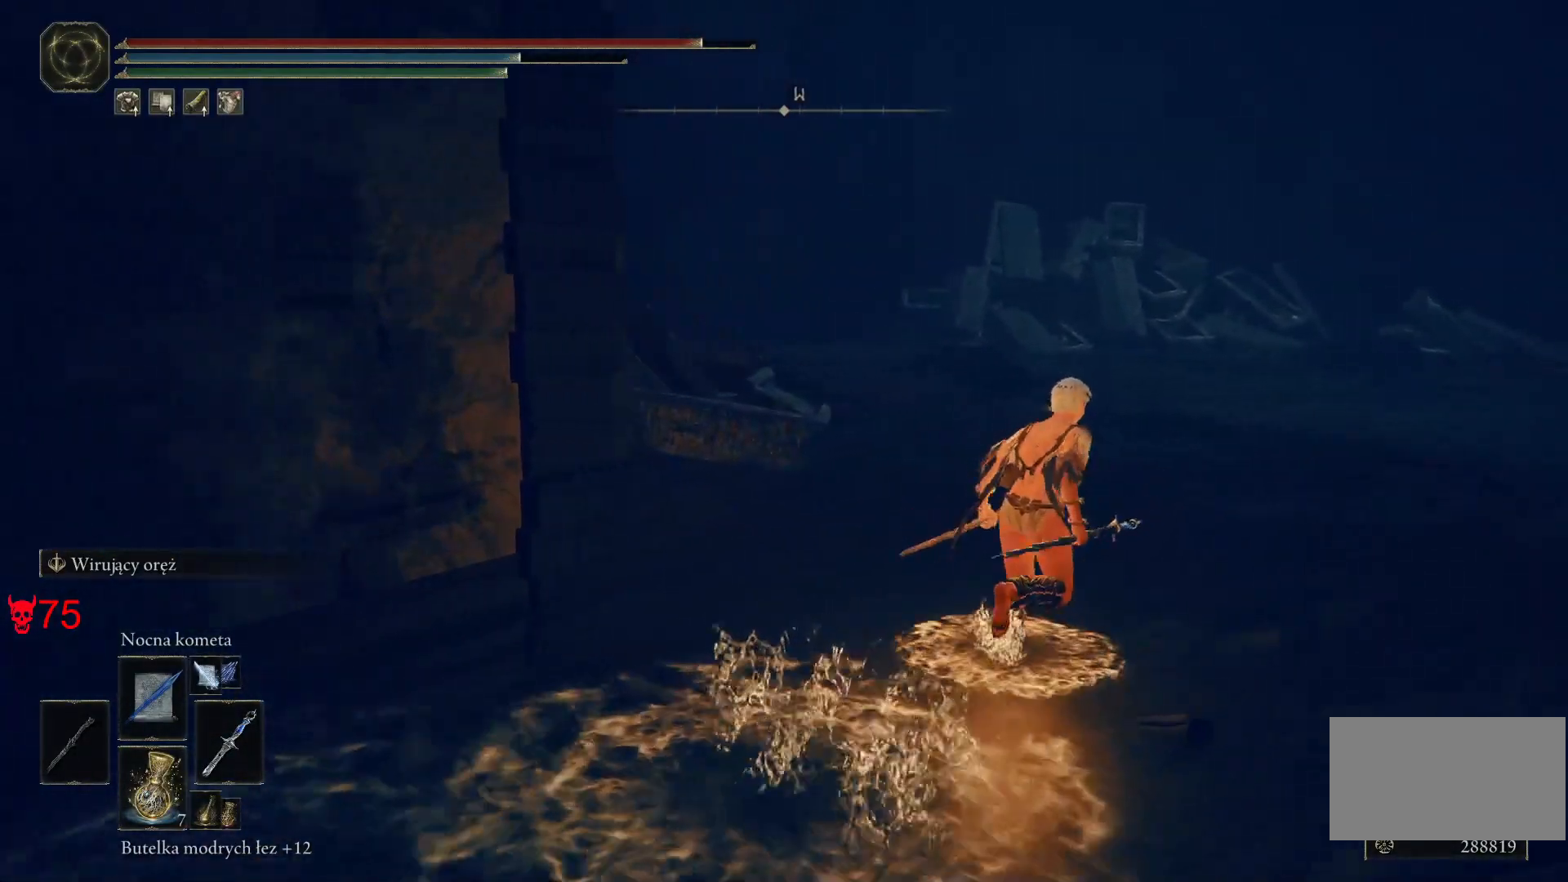
{"keys": ["w"], "mouse": [], "events": [[133, "d", "up"]]}
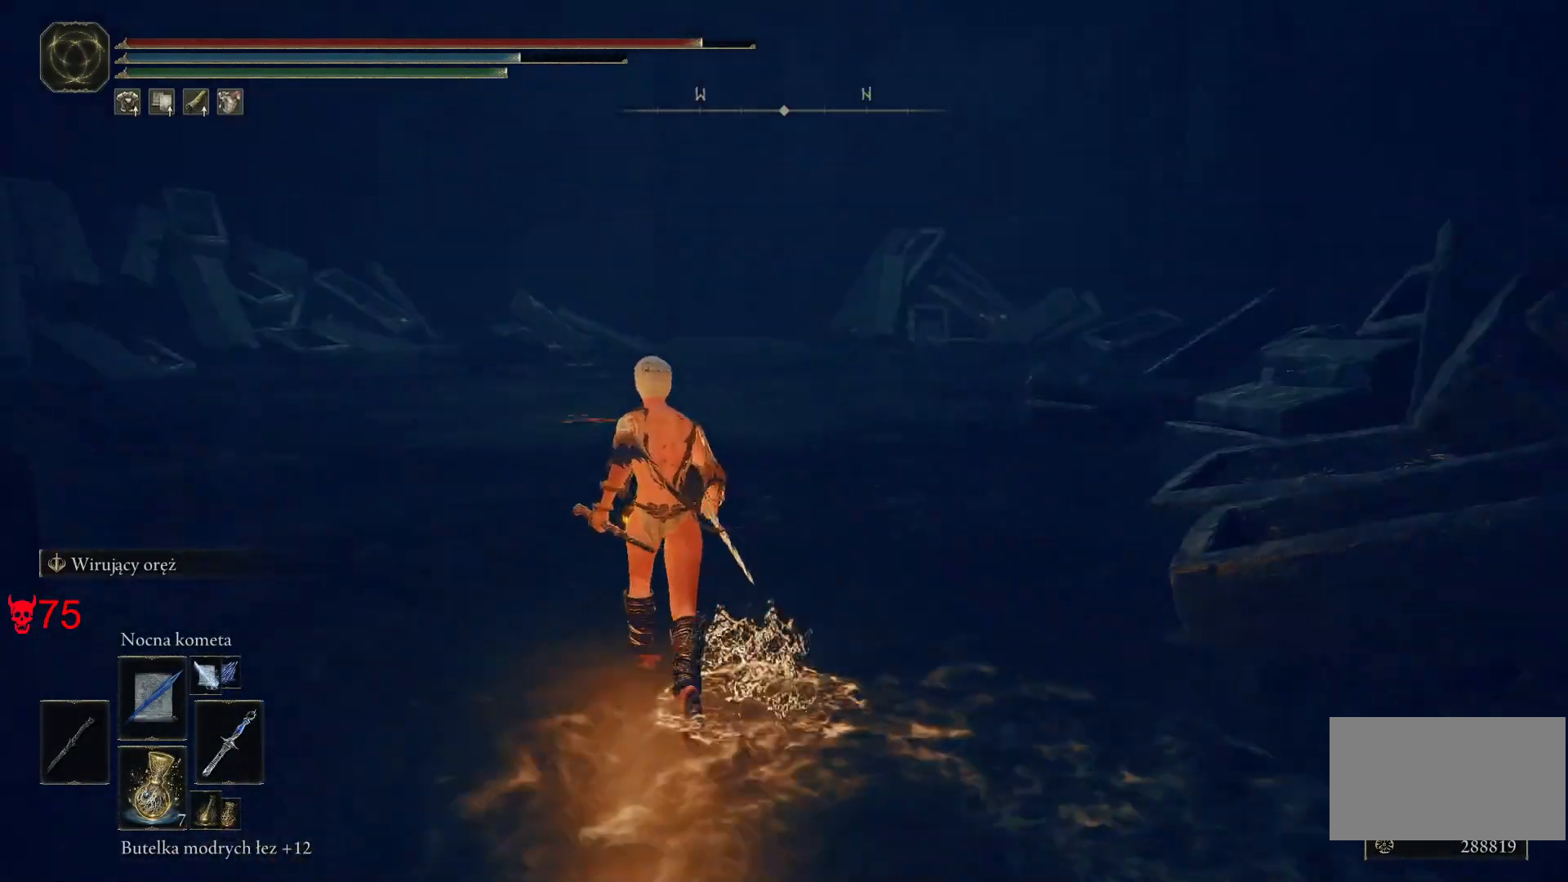
{"keys": ["w"], "mouse": [], "events": []}
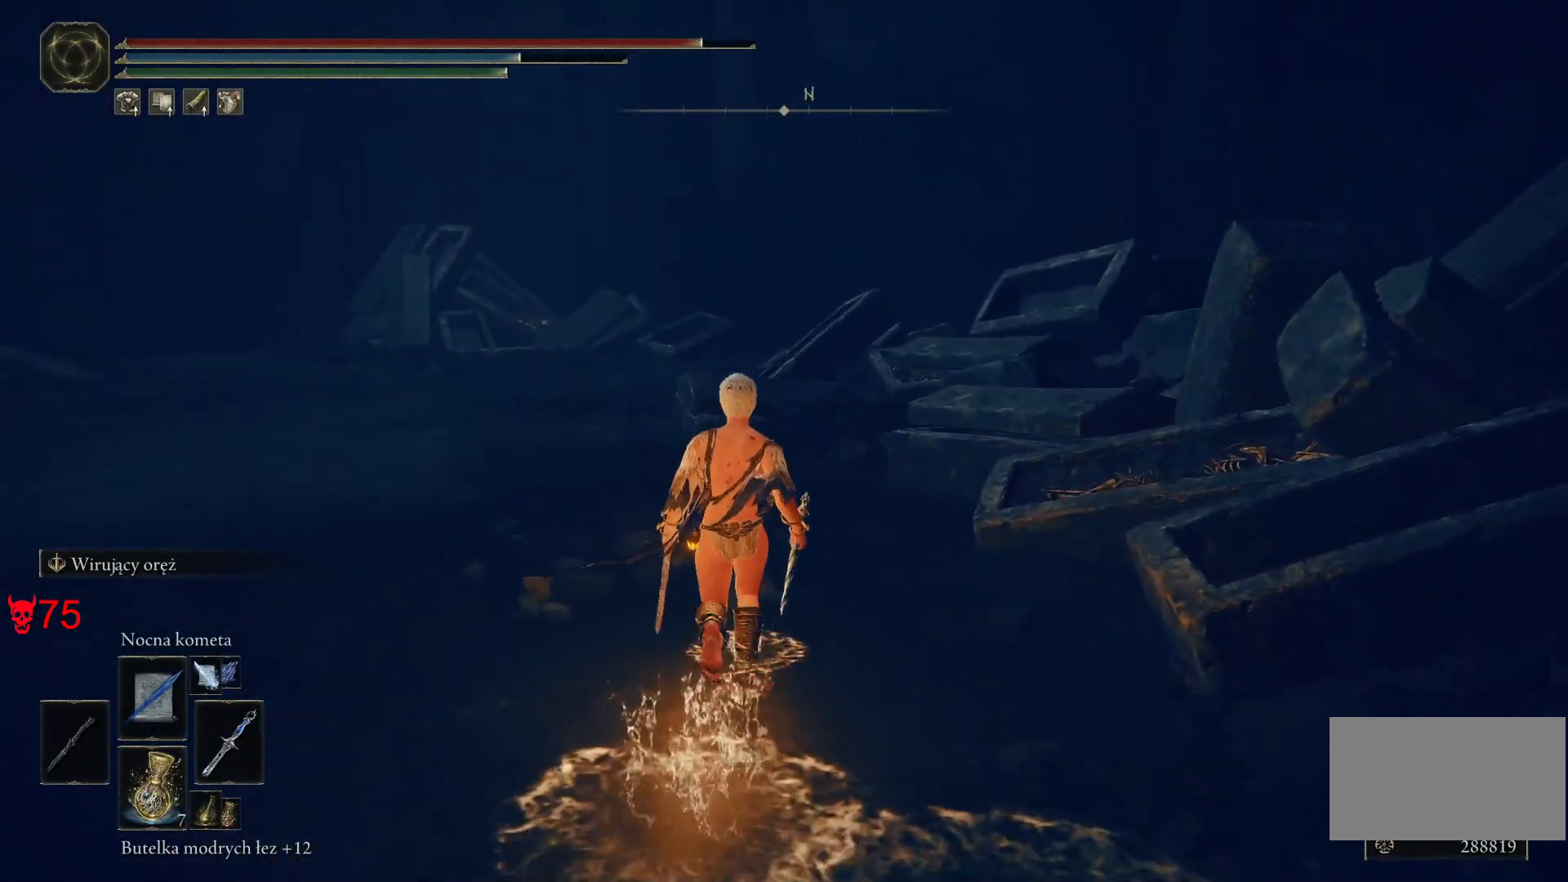
{"keys": ["space", "w"], "mouse": [], "events": [[117, "space", "down"], [150, "a", "down"], [383, "a", "up"]]}
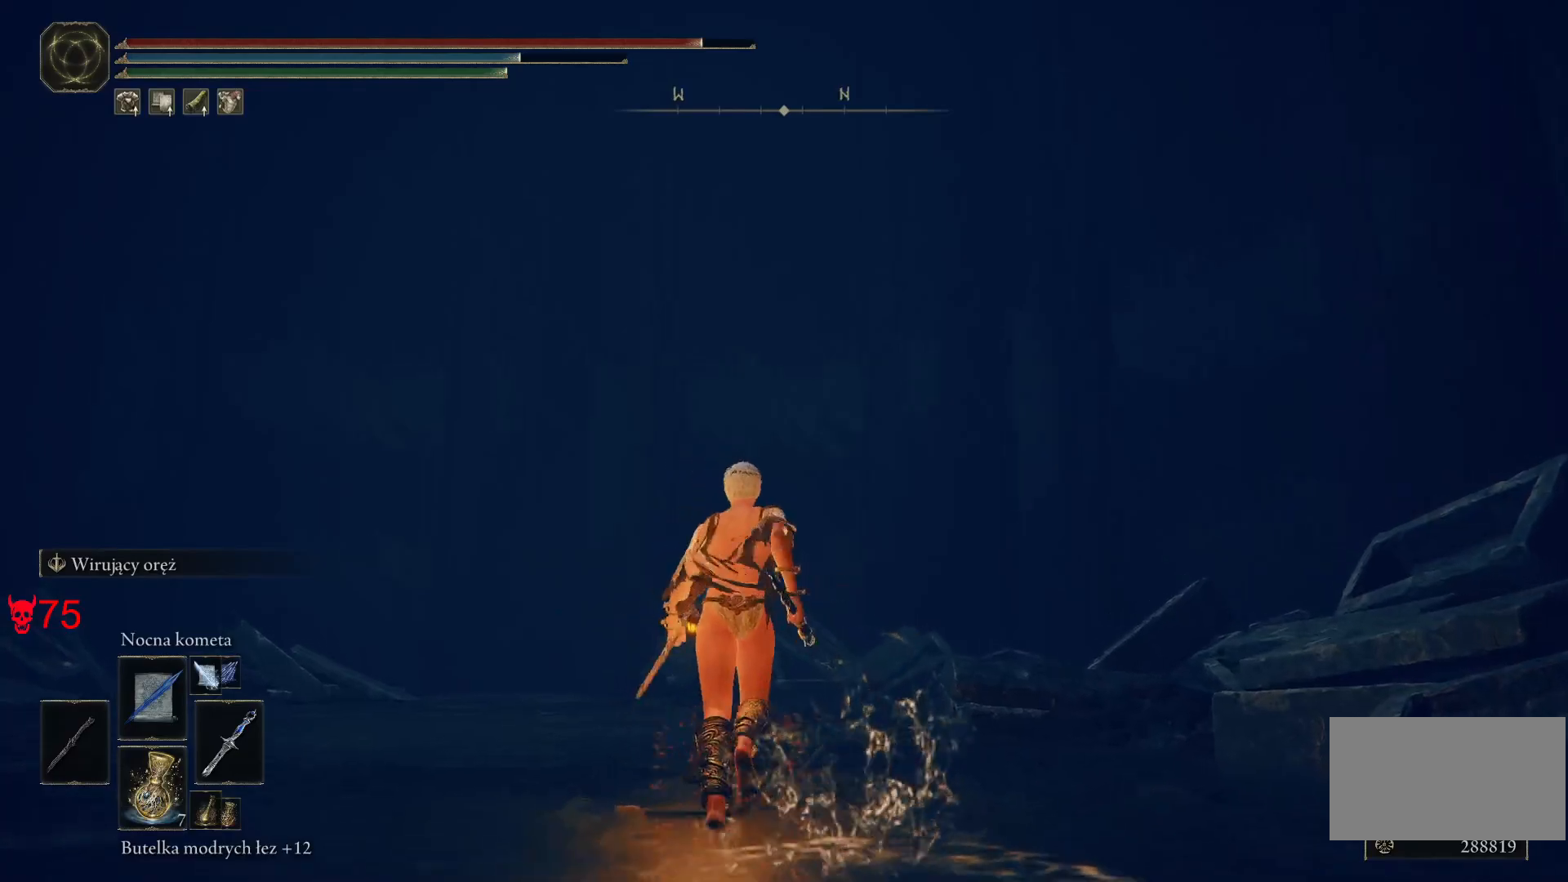
{"keys": ["space", "w"], "mouse": [], "events": []}
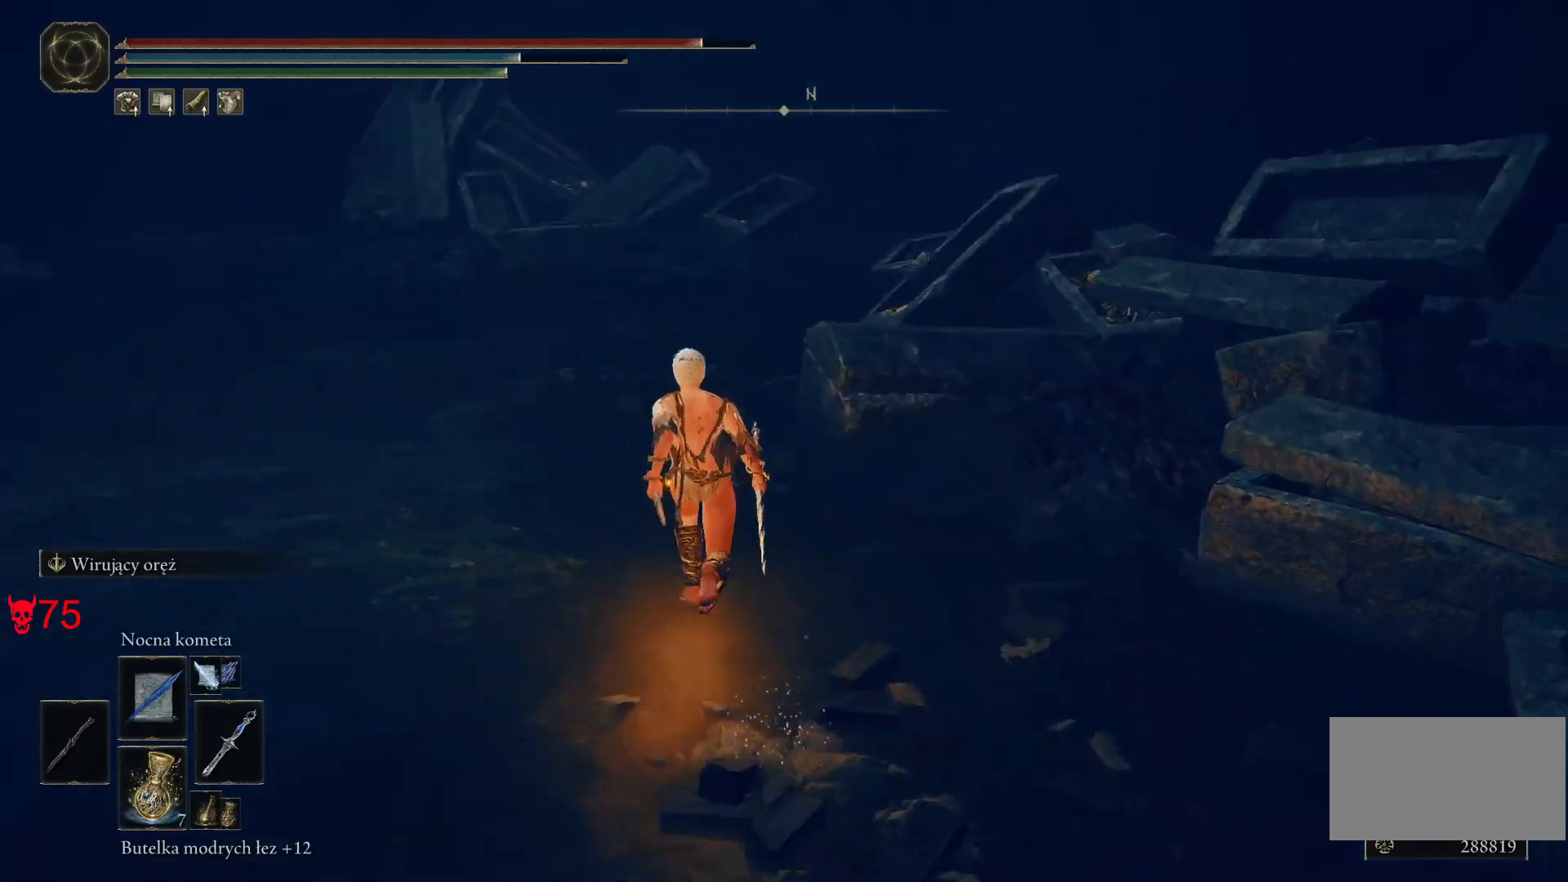
{"keys": ["space", "w"], "mouse": [], "events": []}
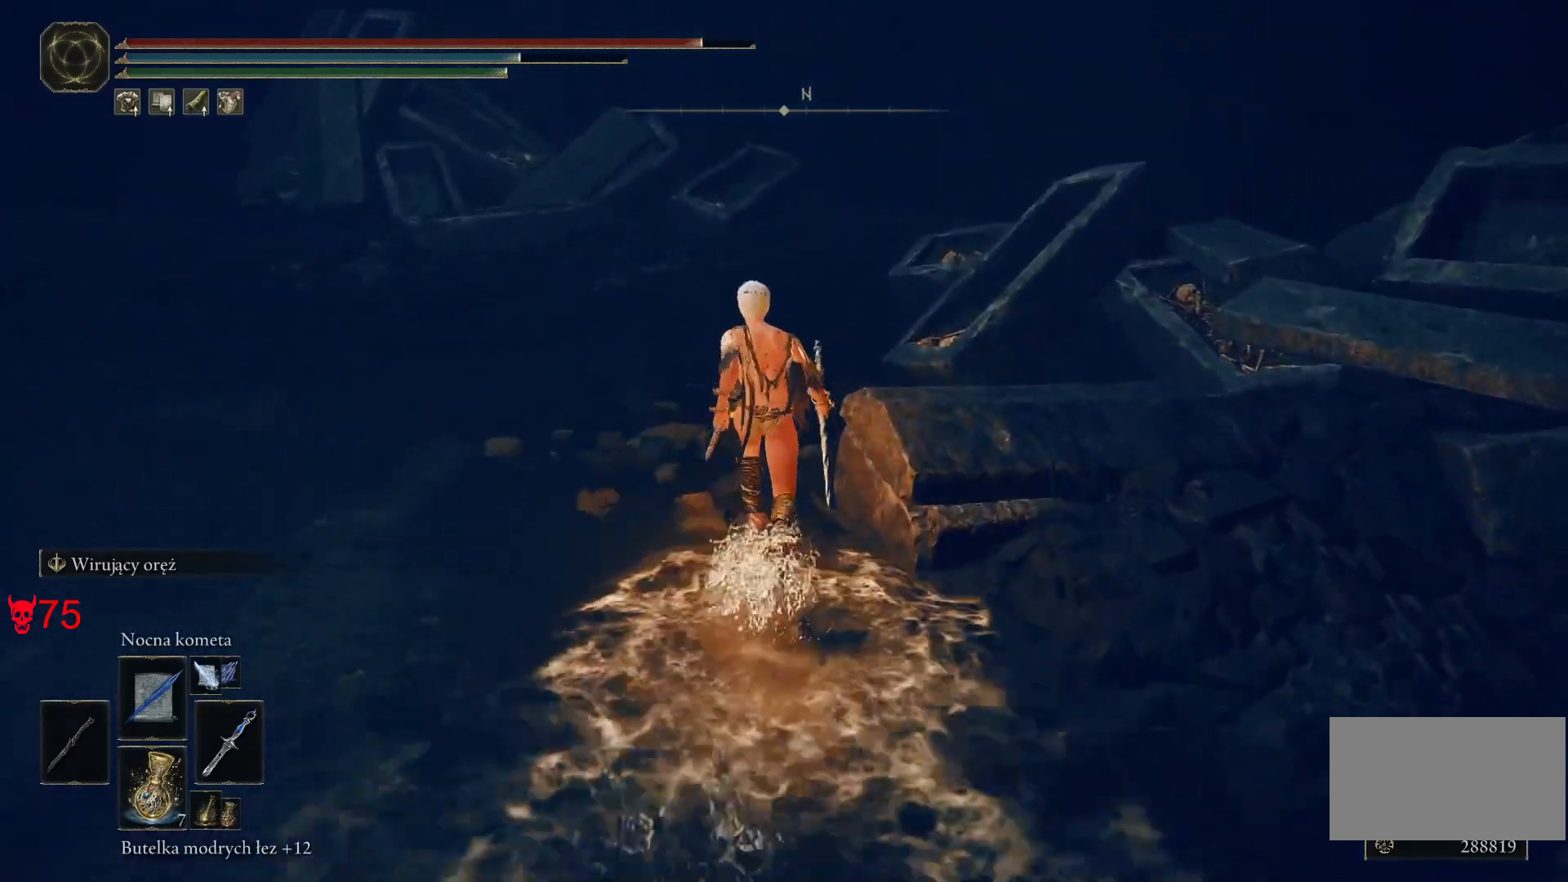
{"keys": ["space", "w"], "mouse": [], "events": []}
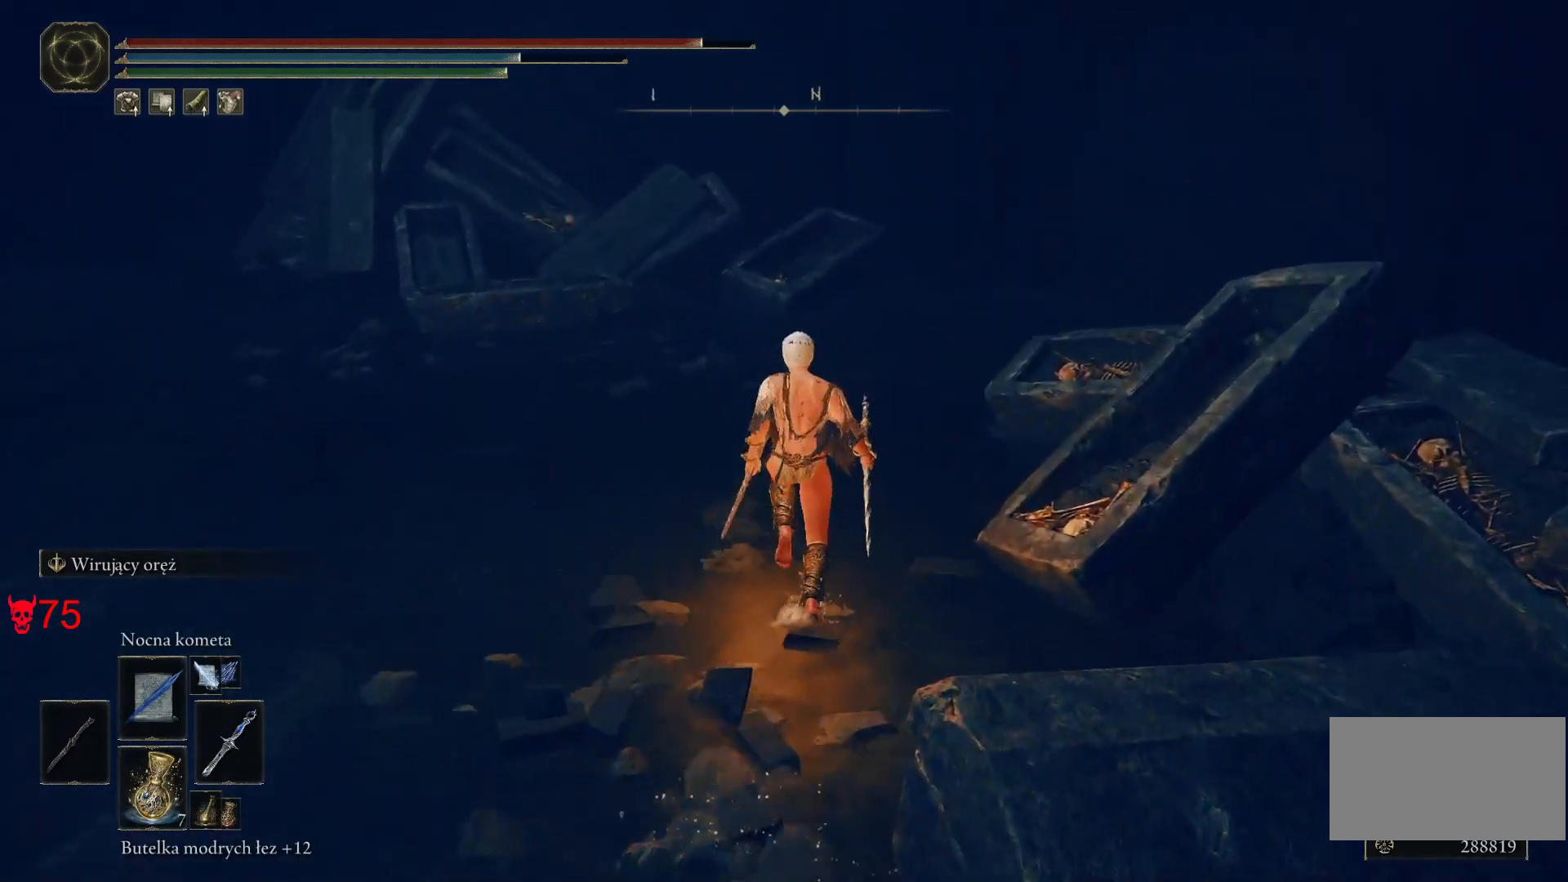
{"keys": ["space", "w"], "mouse": [], "events": []}
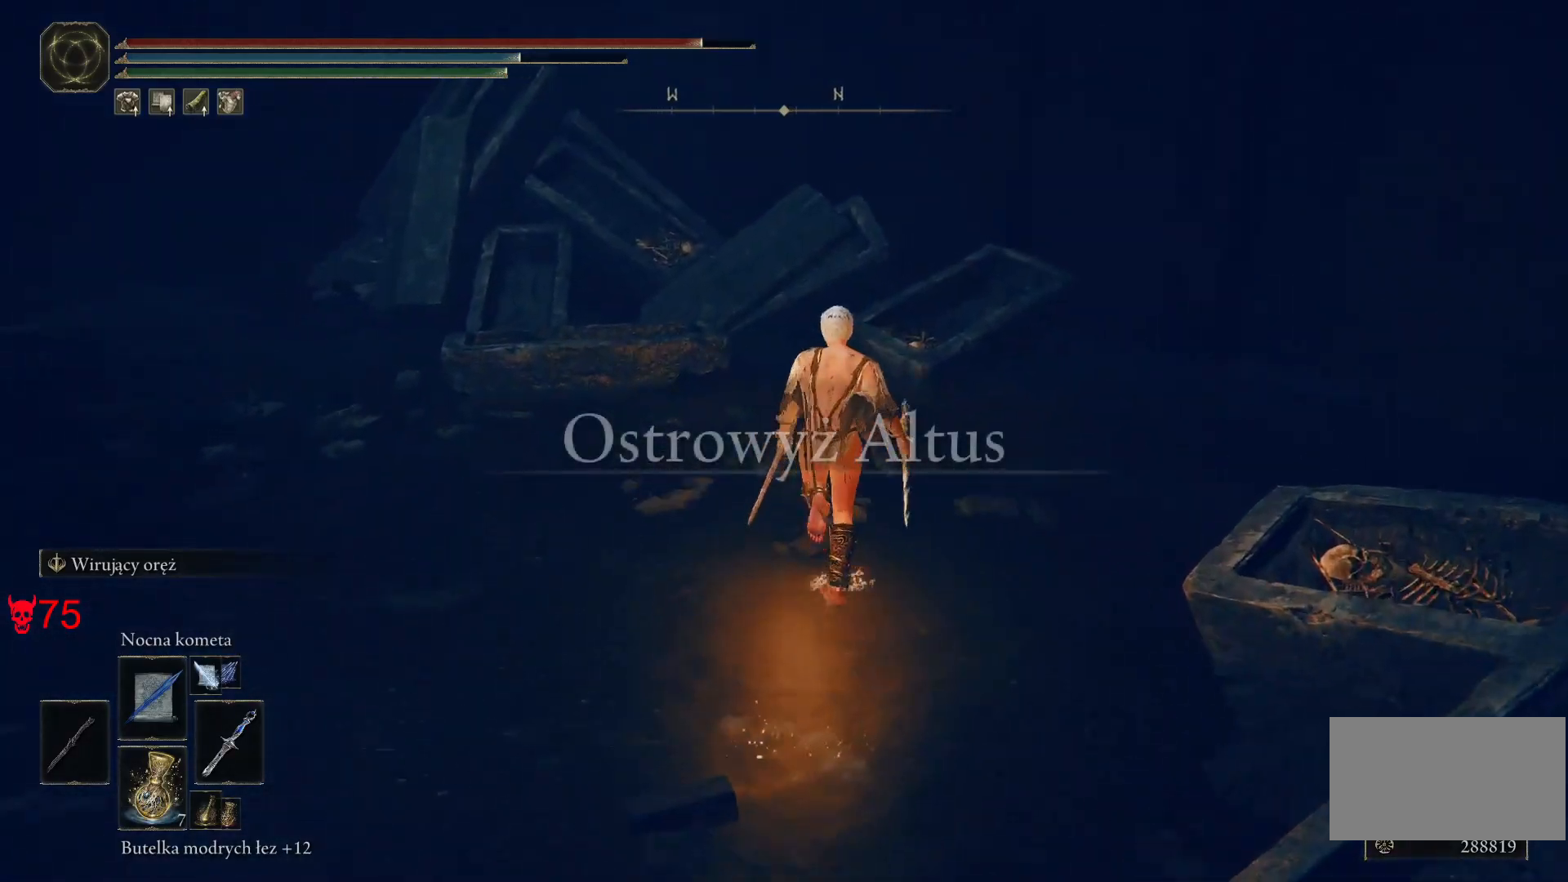
{"keys": ["space", "w"], "mouse": [], "events": []}
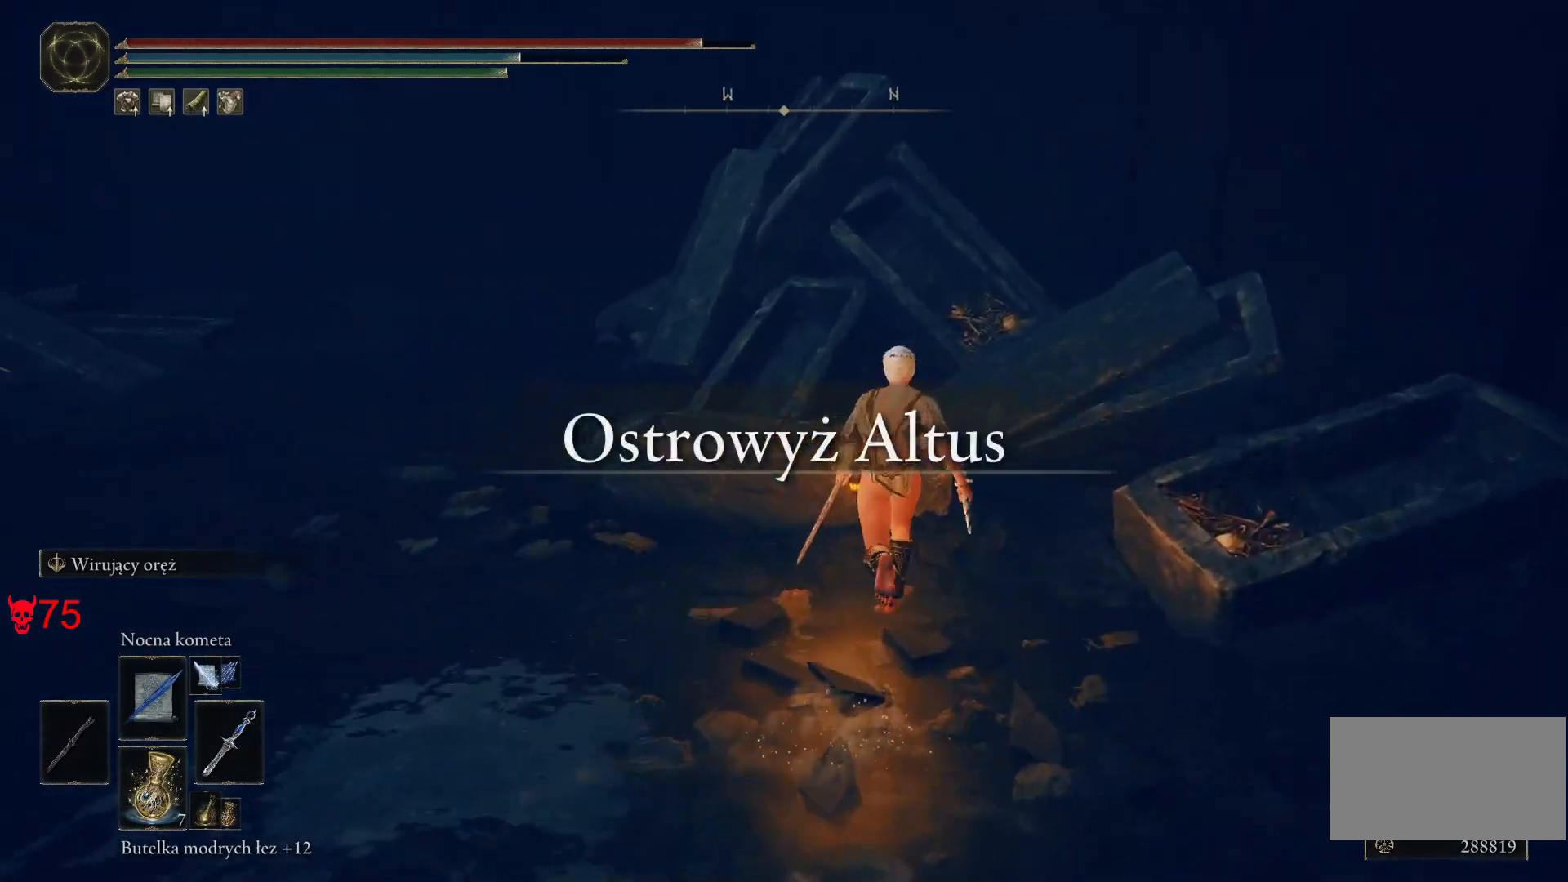
{"keys": ["space", "w"], "mouse": [], "events": []}
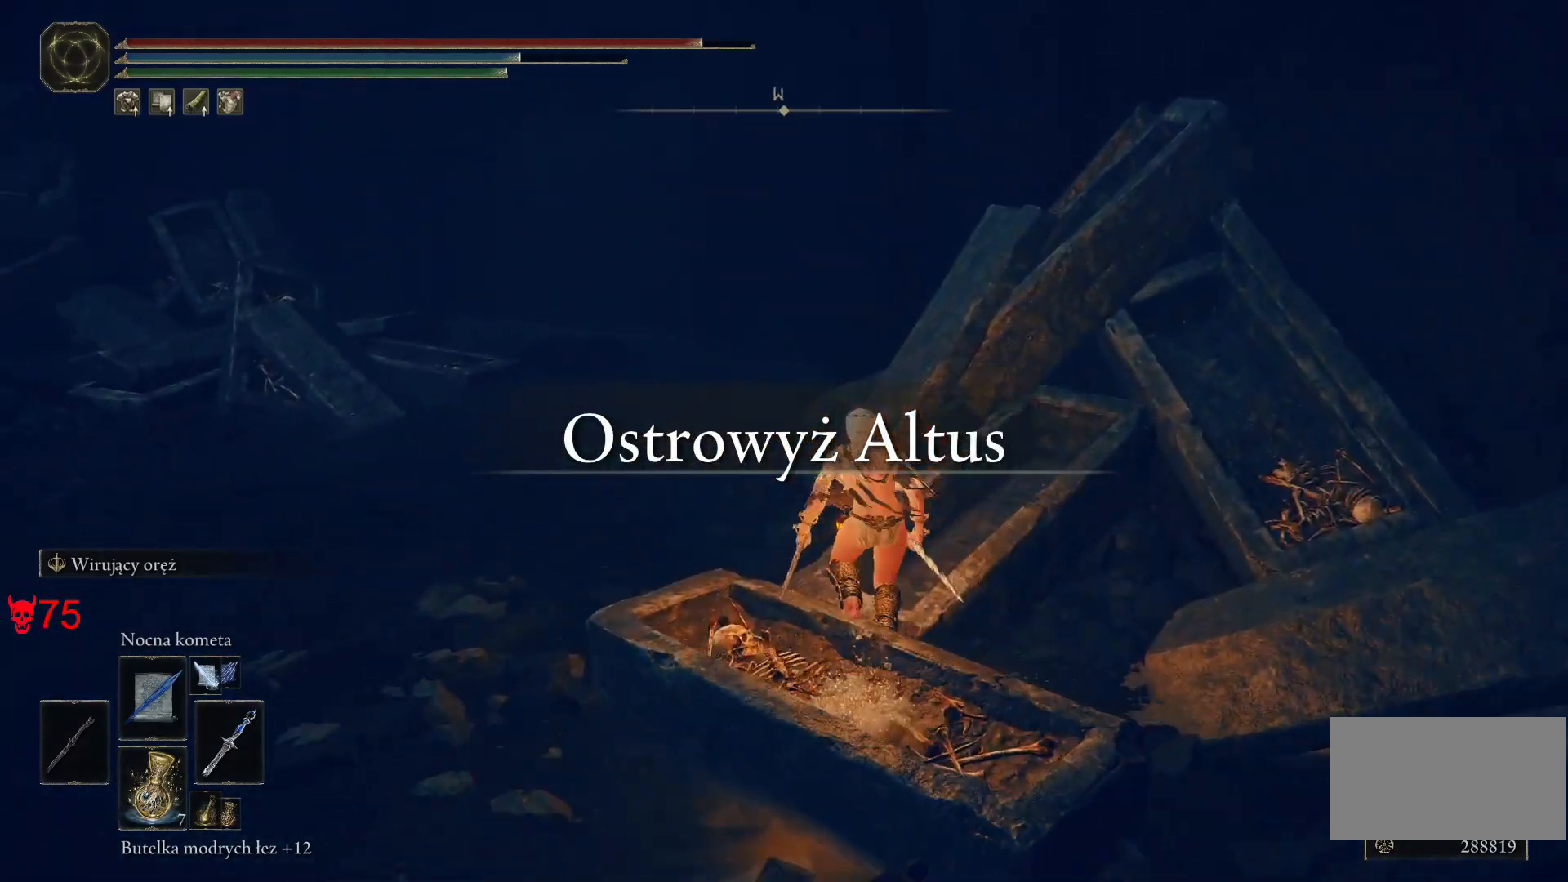
{"keys": ["space", "w"], "mouse": [], "events": []}
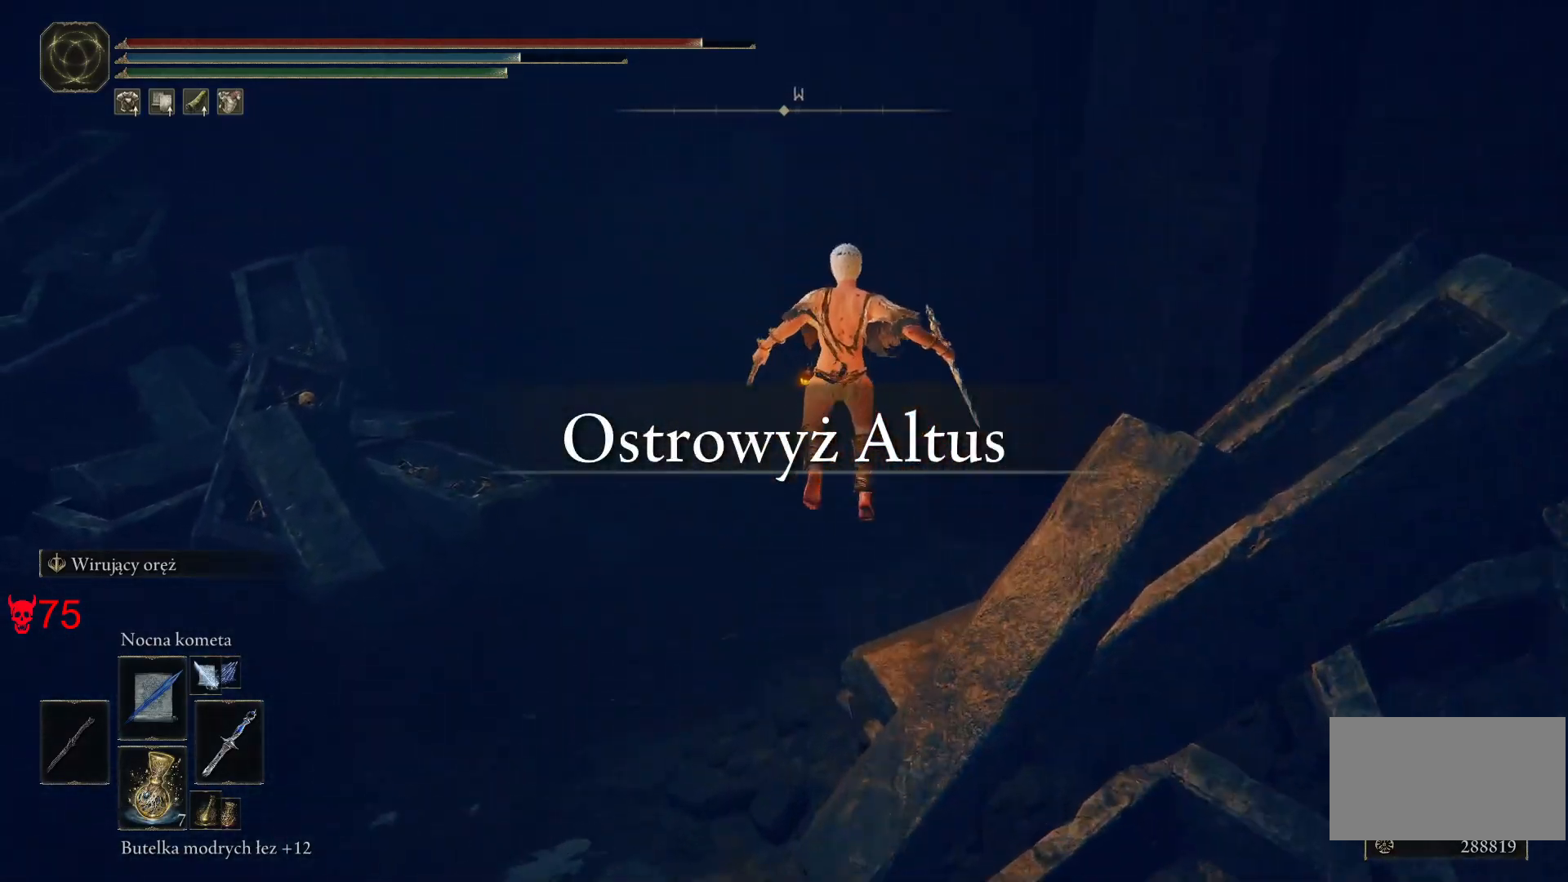
{"keys": ["space", "w"], "mouse": [], "events": []}
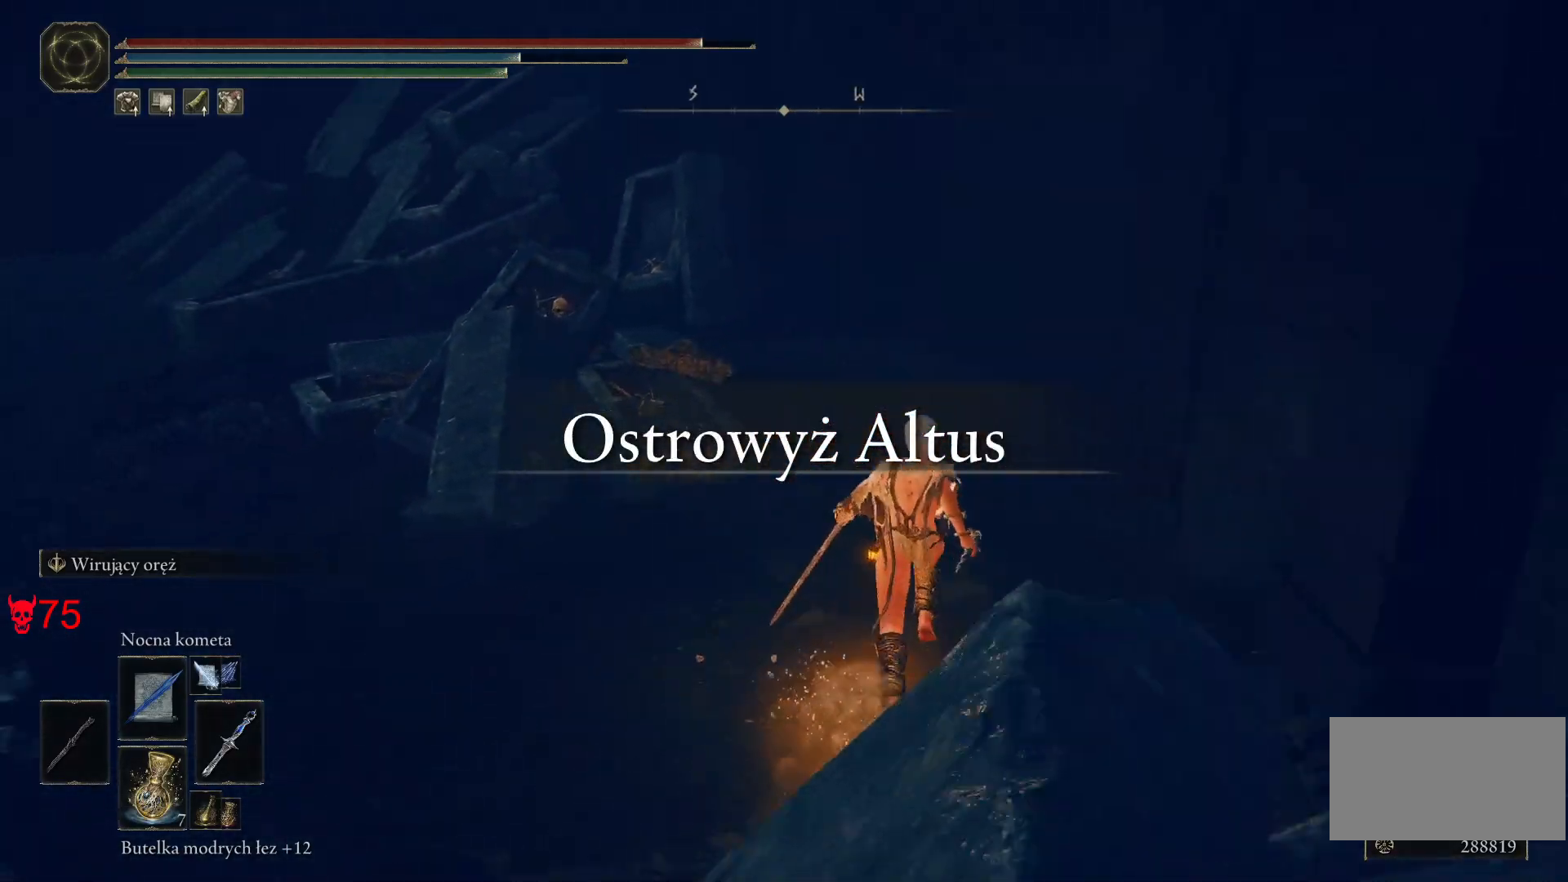
{"keys": ["space", "w"], "mouse": [], "events": []}
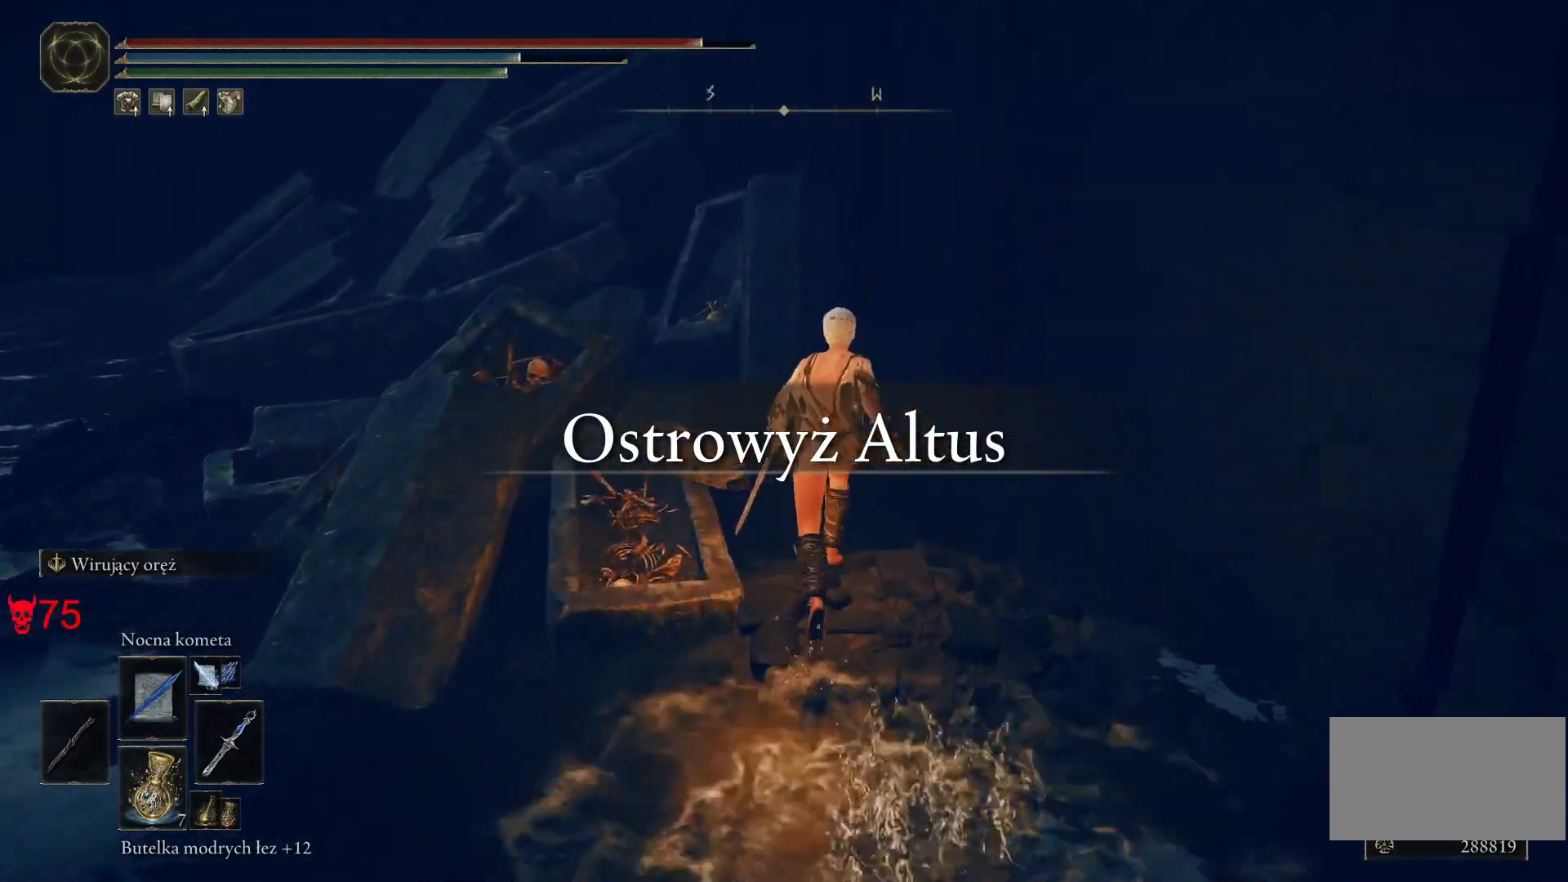
{"keys": ["space", "w"], "mouse": [], "events": []}
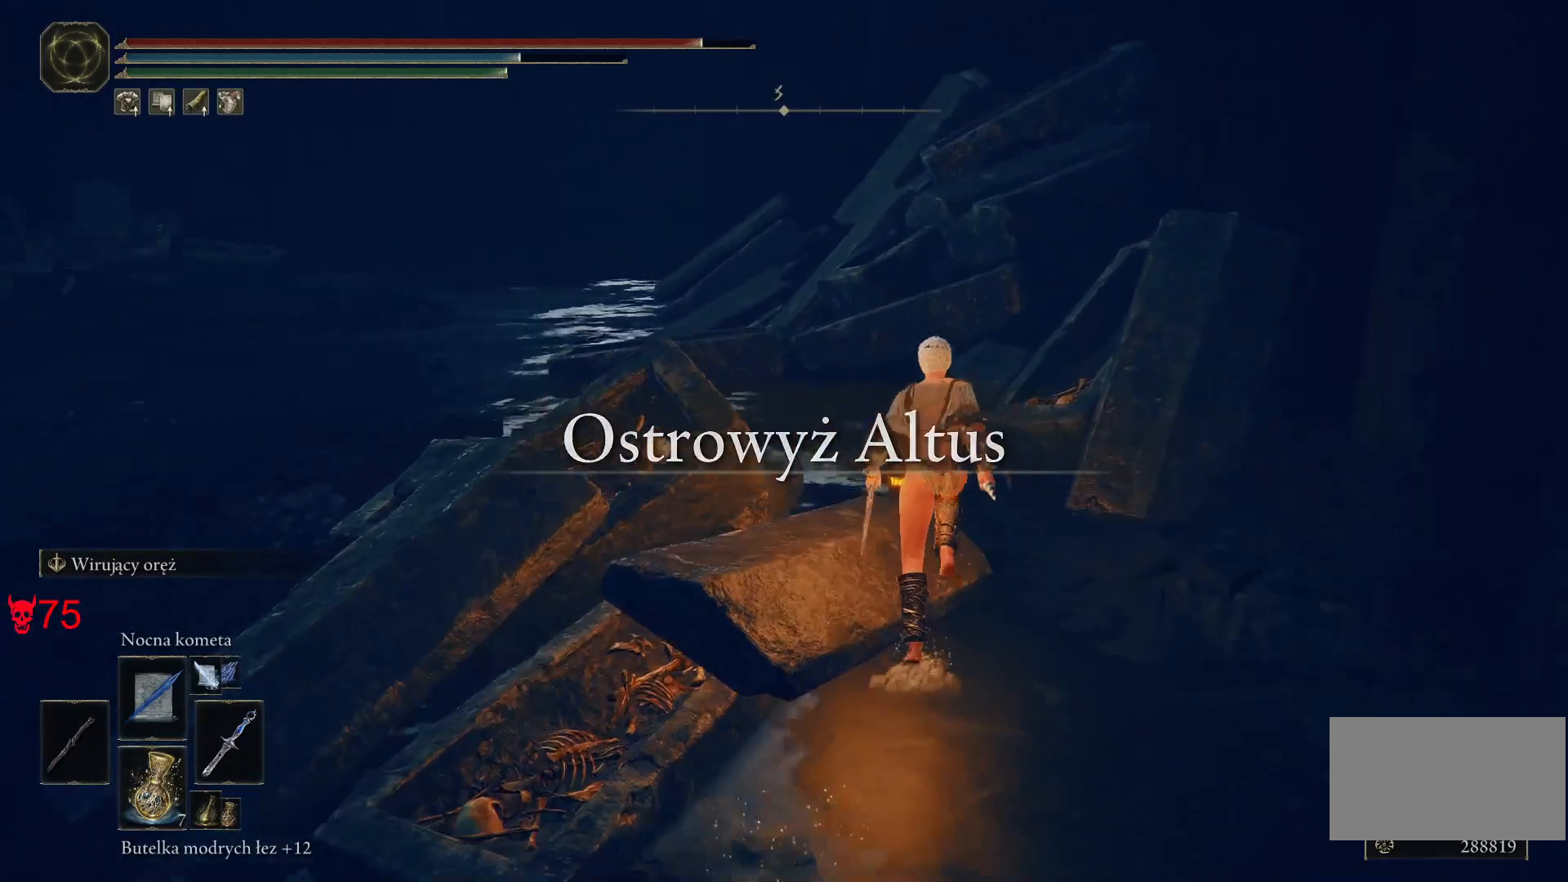
{"keys": ["space", "w"], "mouse": [], "events": []}
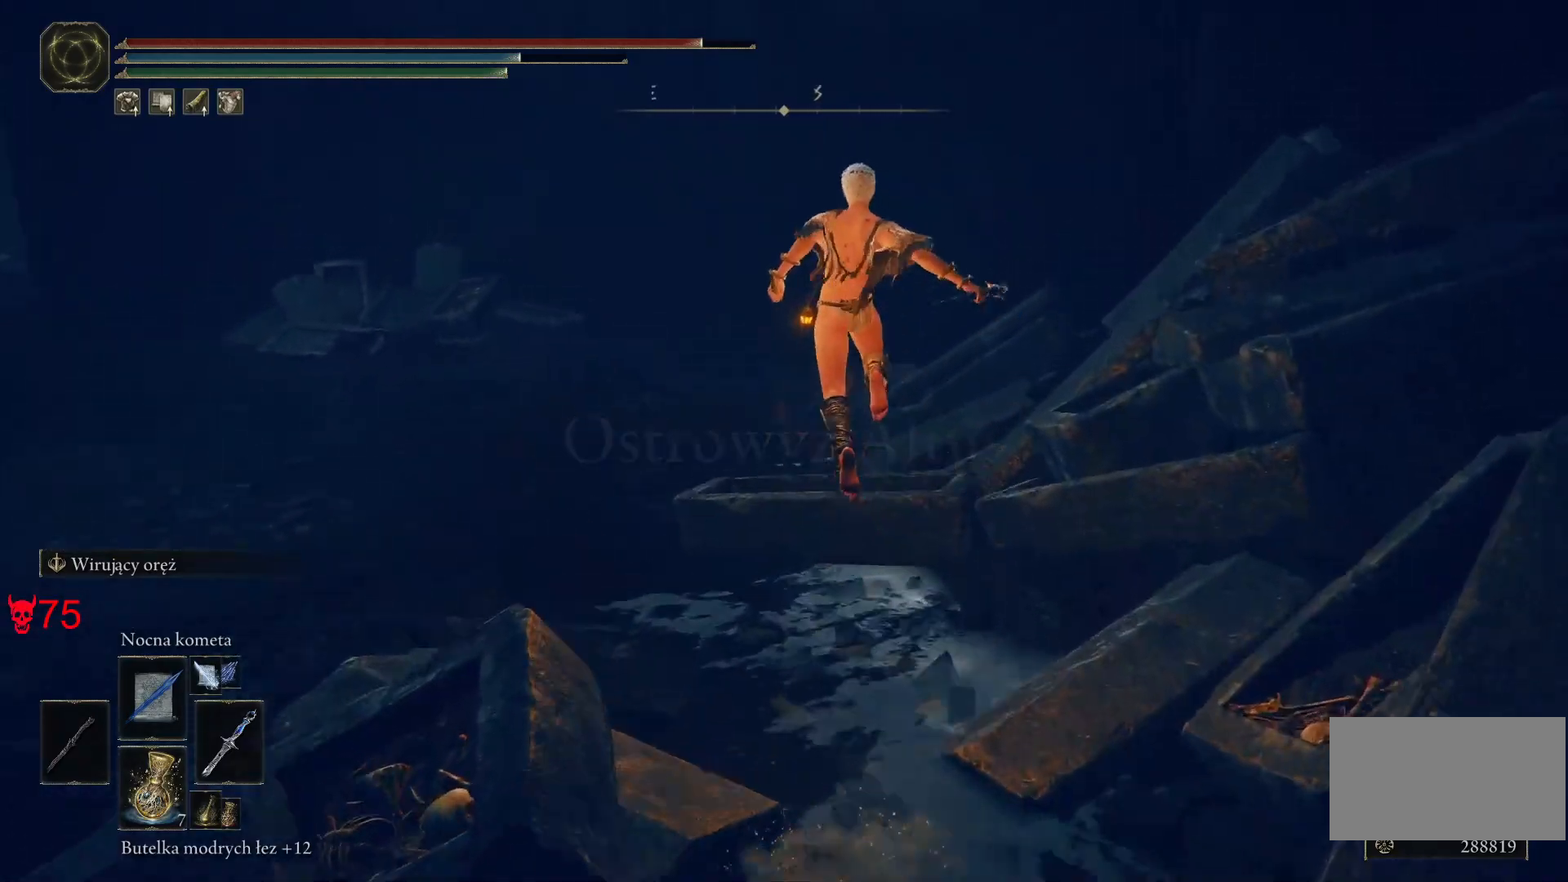
{"keys": ["space", "w"], "mouse": [], "events": []}
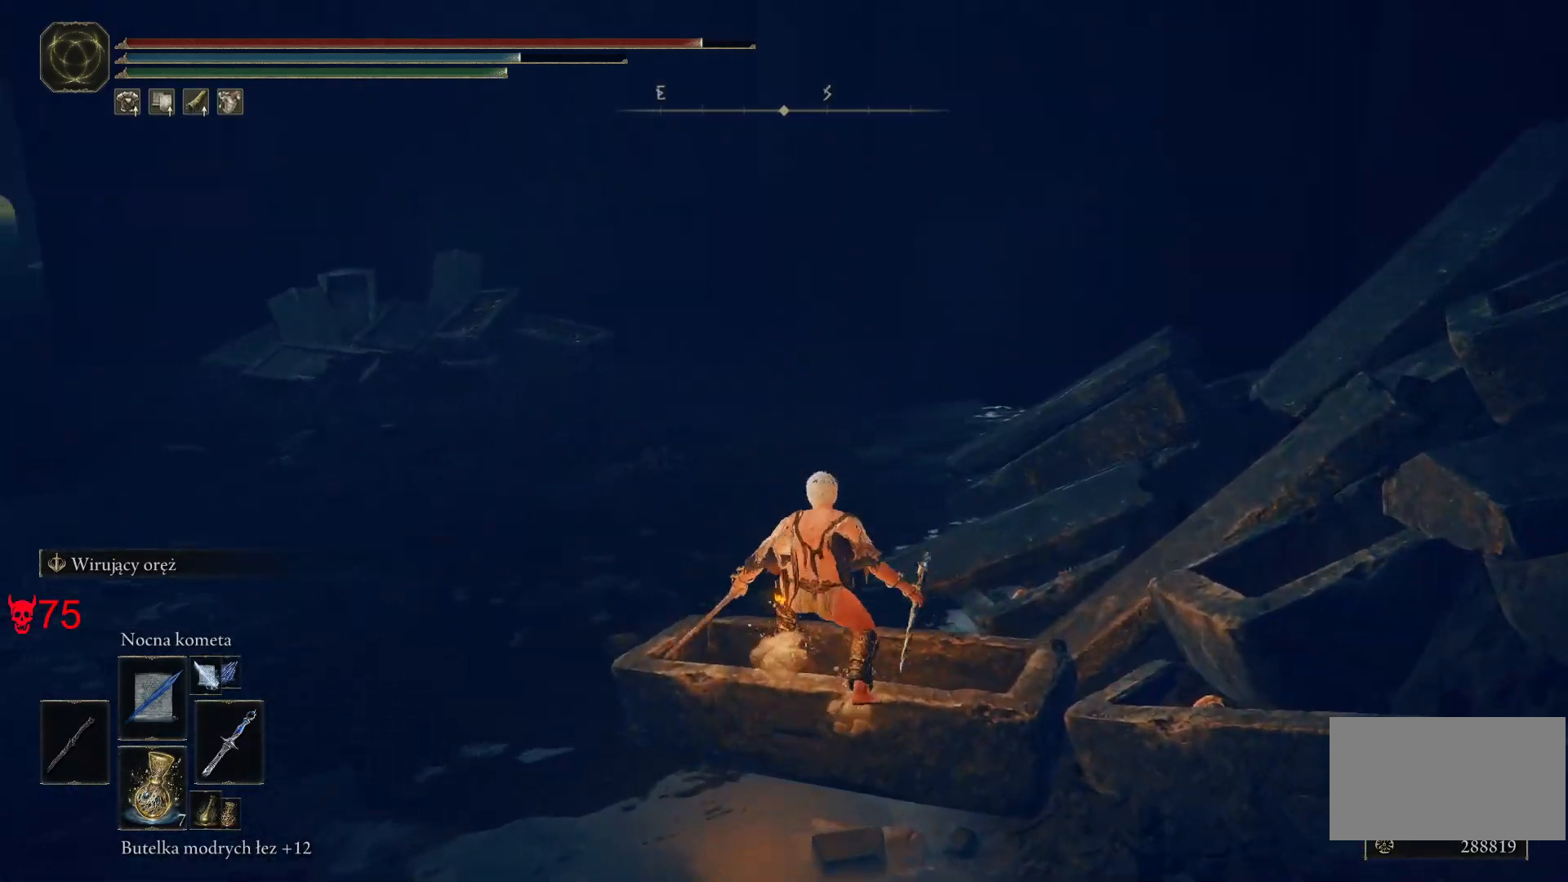
{"keys": ["space", "w"], "mouse": [], "events": []}
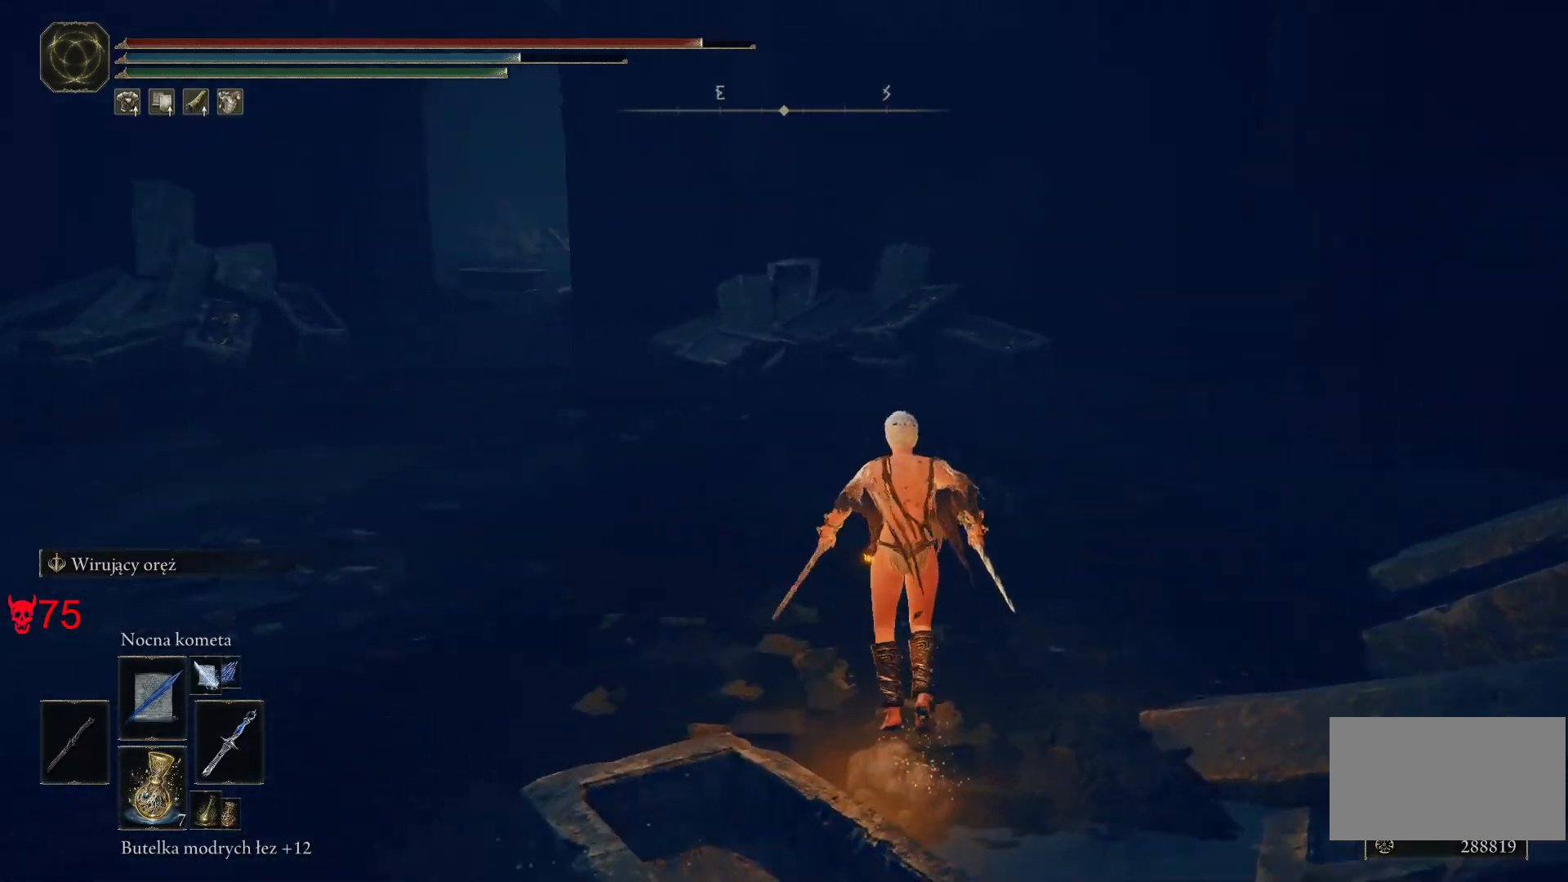
{"keys": ["space", "w"], "mouse": [], "events": []}
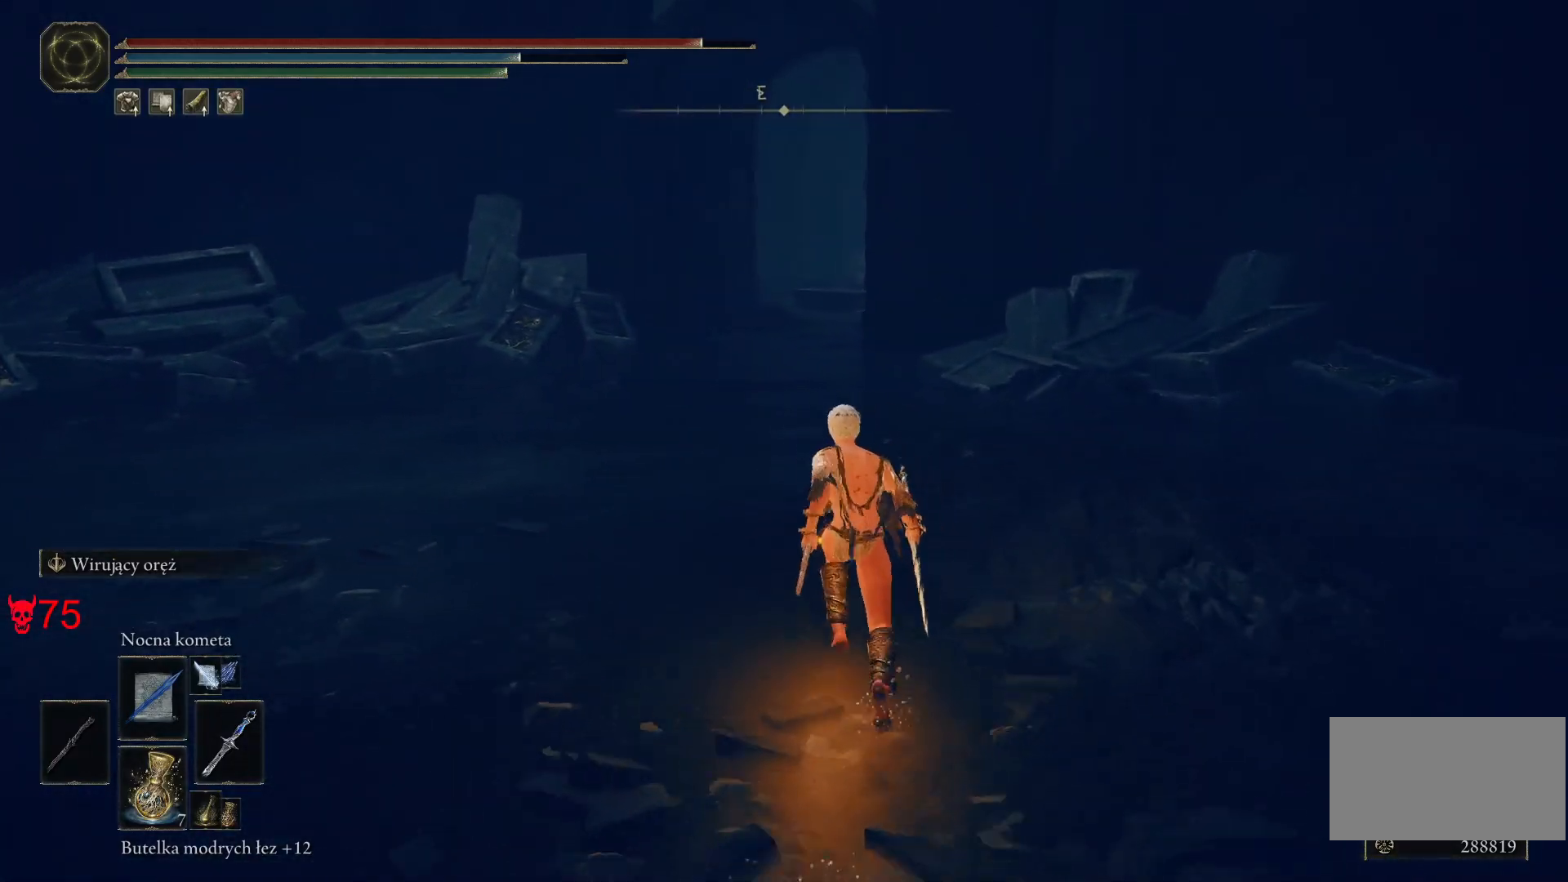
{"keys": ["space", "w"], "mouse": [], "events": []}
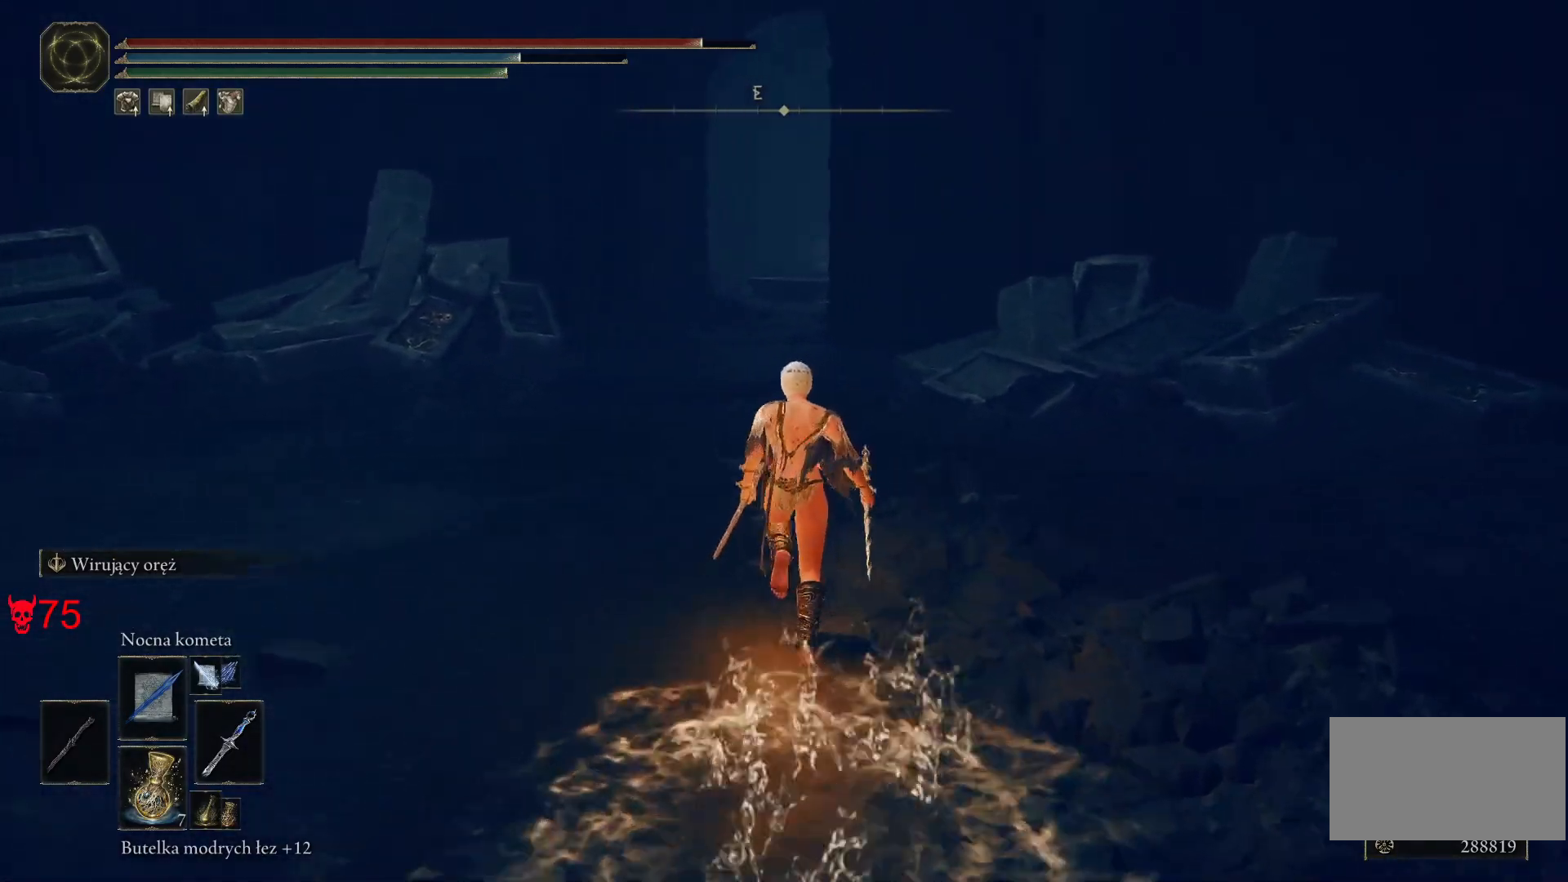
{"keys": ["space", "w"], "mouse": [], "events": [[167, "a", "down"], [400, "a", "up"]]}
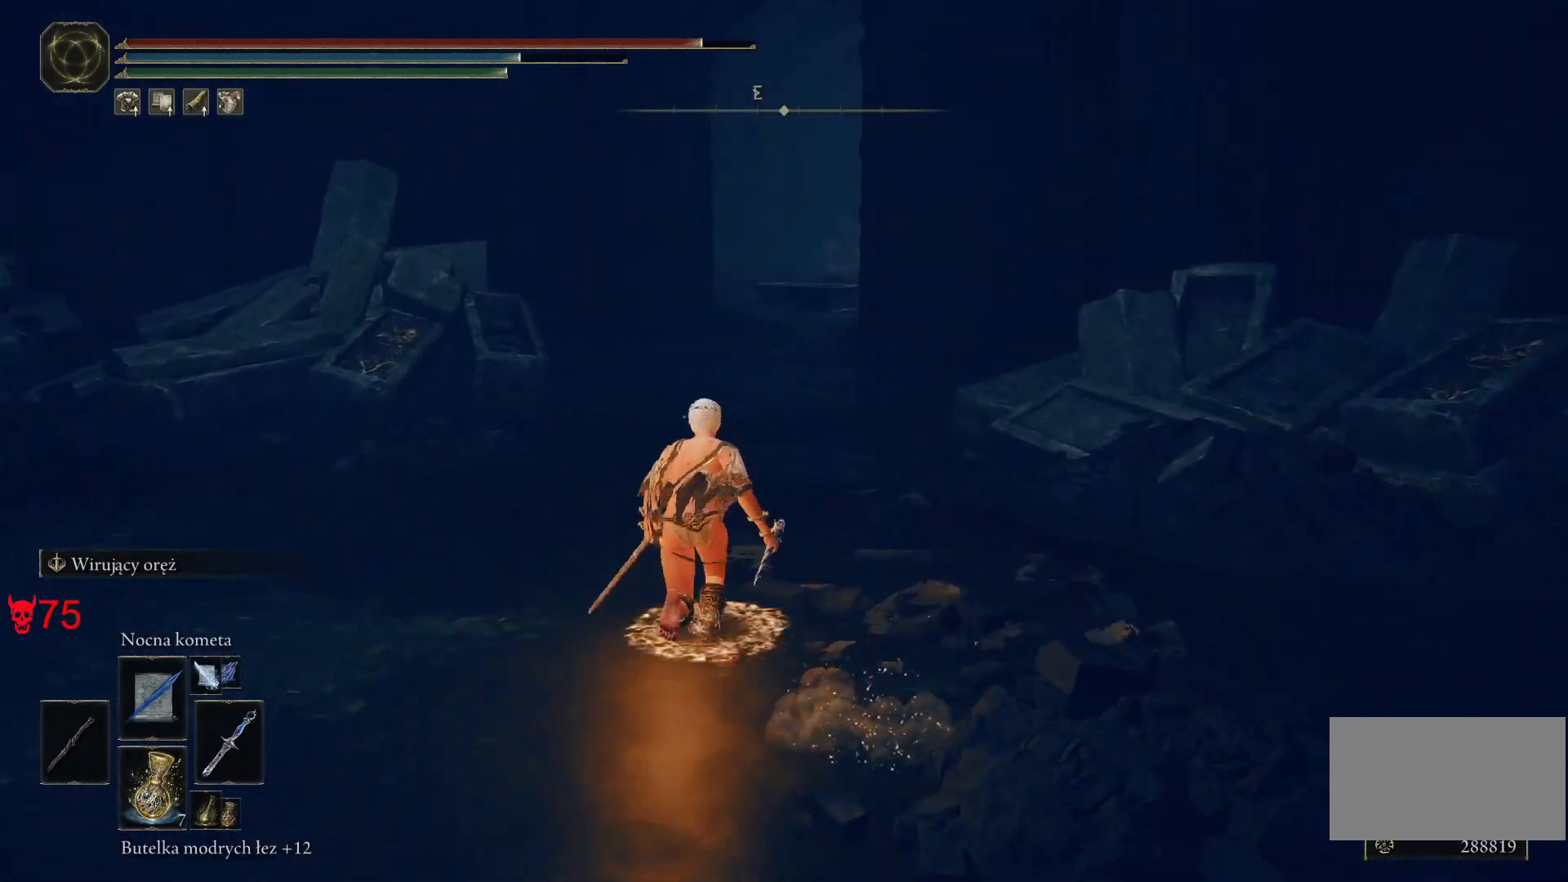
{"keys": ["space", "w"], "mouse": [], "events": []}
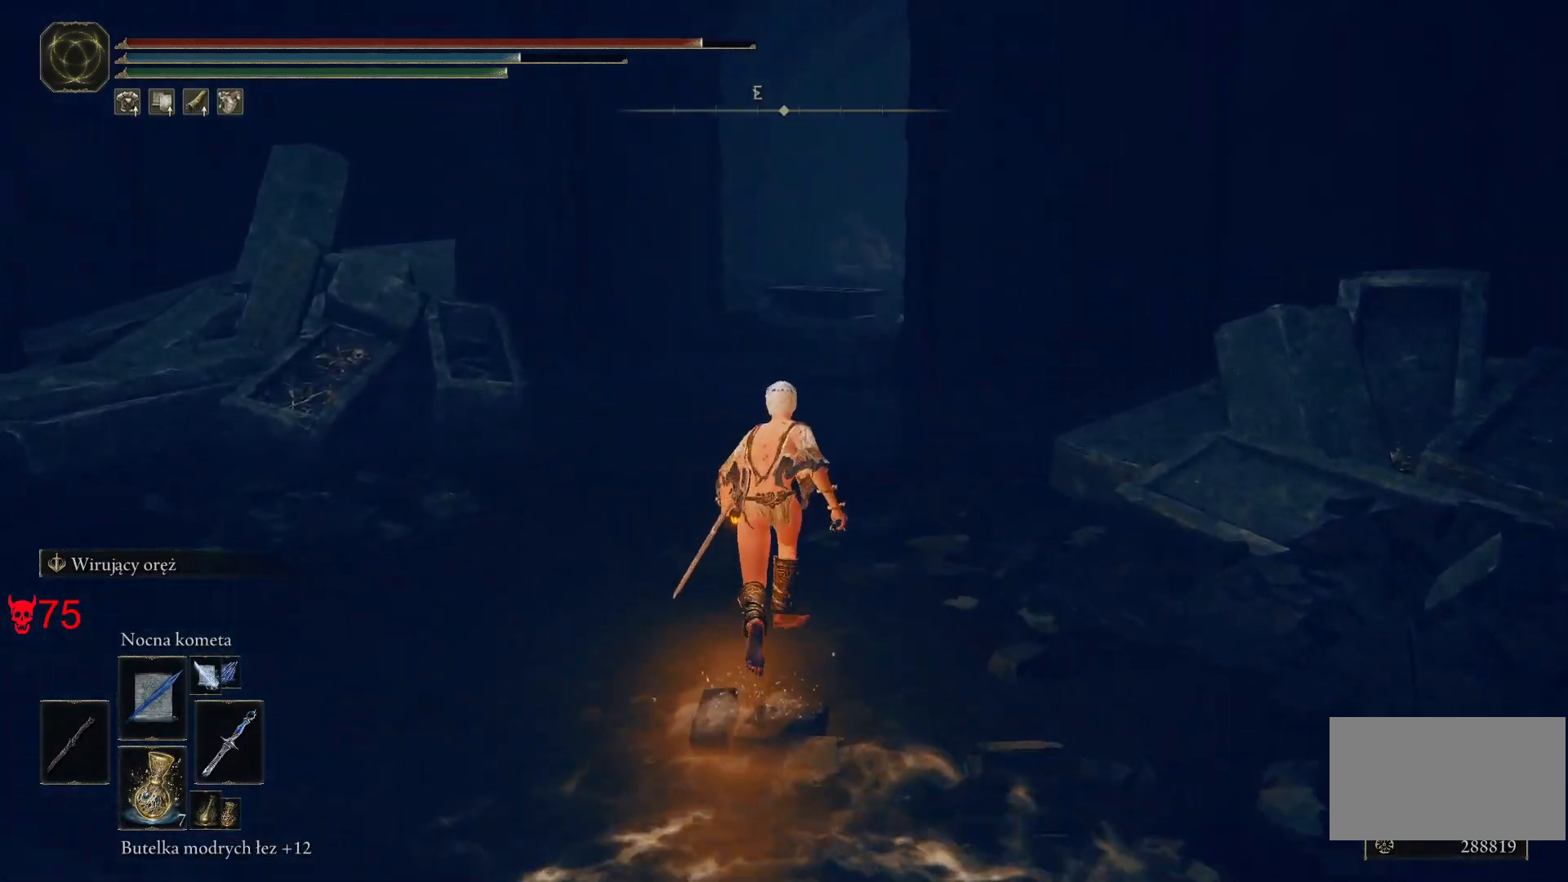
{"keys": ["space", "w"], "mouse": [], "events": []}
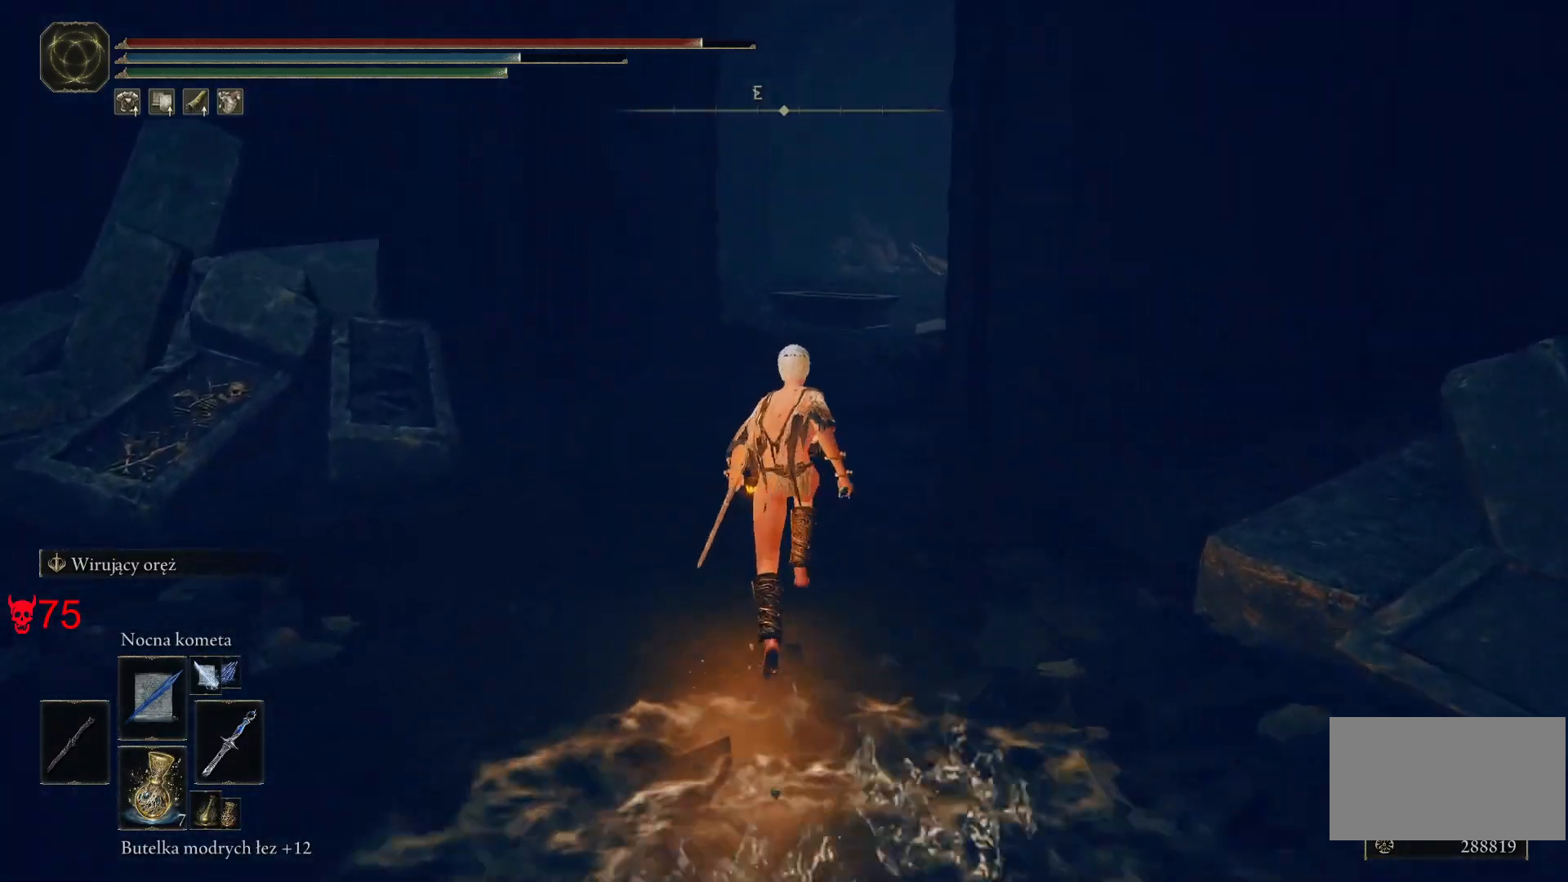
{"keys": ["space", "w"], "mouse": [], "events": []}
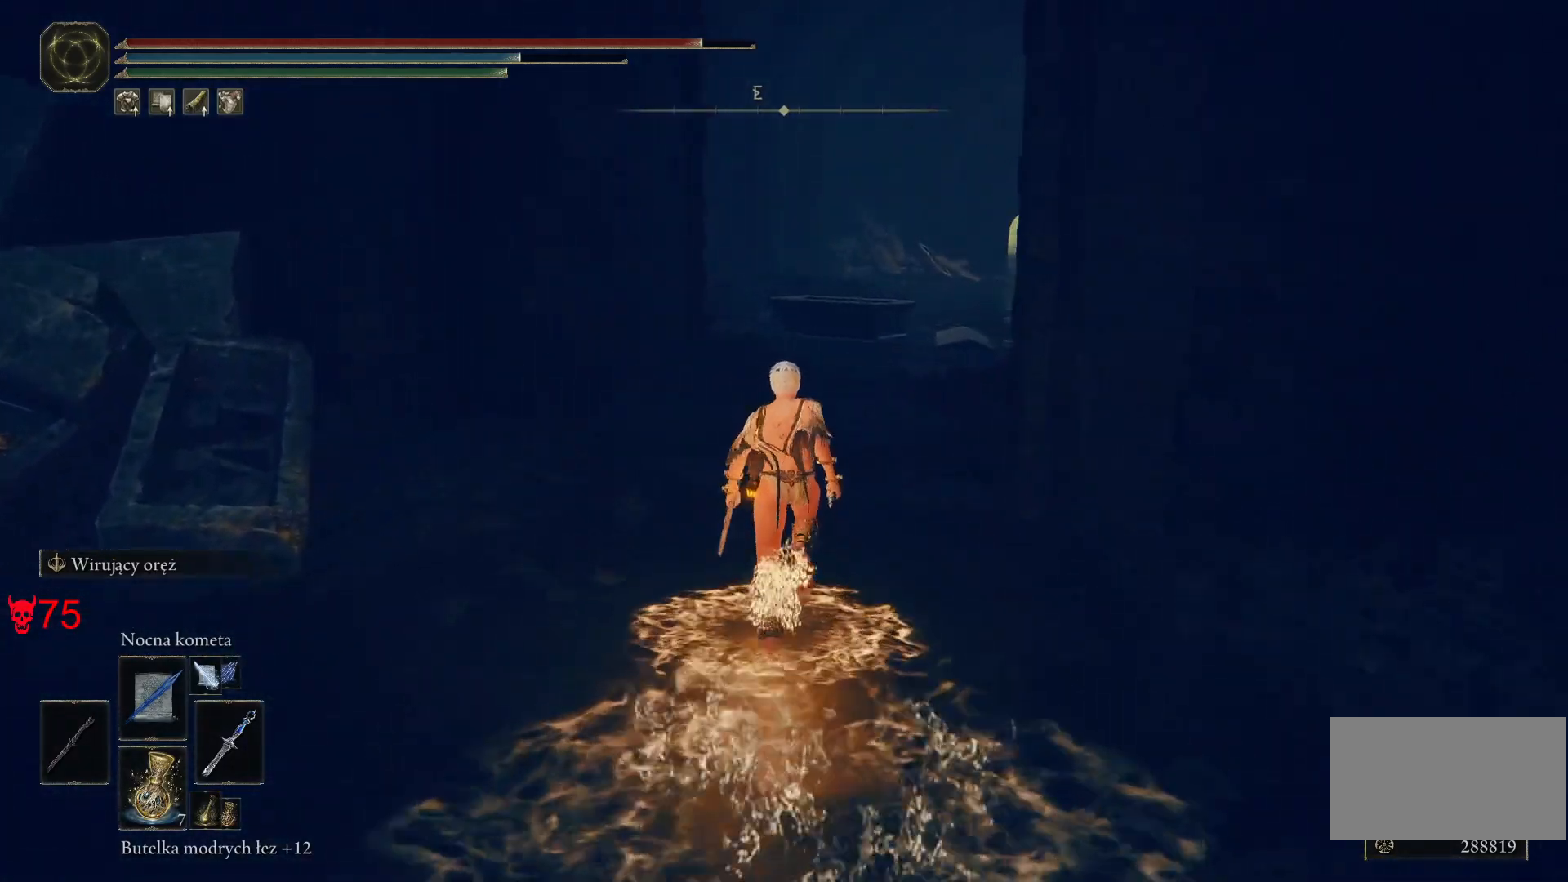
{"keys": ["space", "w"], "mouse": [], "events": []}